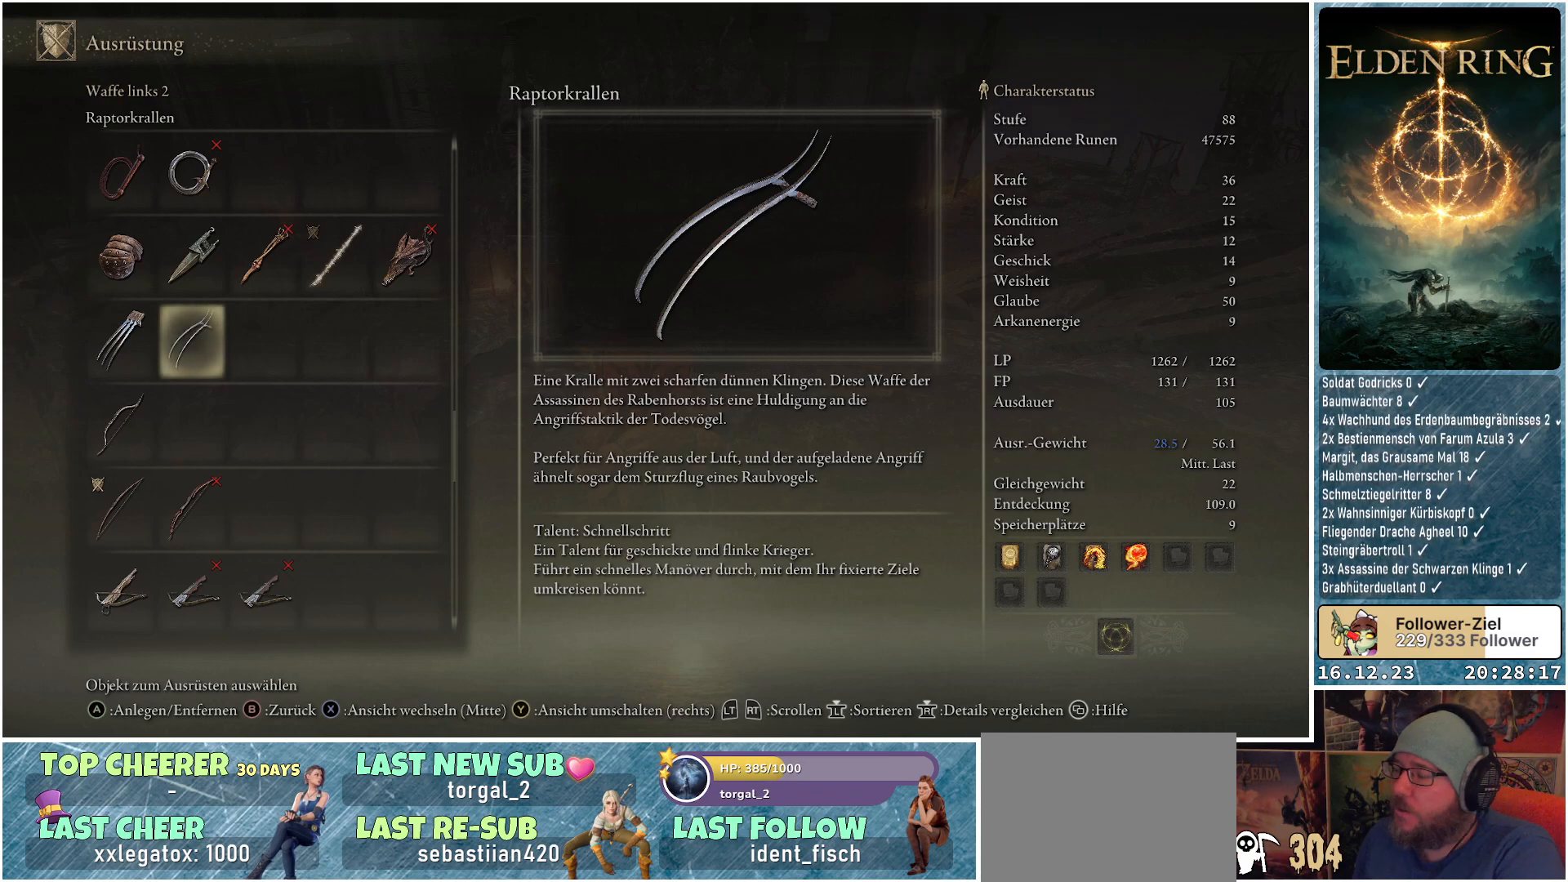
Gameplay with a controller (Xbox layout); each line is a JSON object with the inputs held at the frame after it. "events" lists button and stick changes between this image and that frame as [ms after this image, input, new state], when the widget could be followed in between.
{"buttons": ["DPAD_LEFT"], "left_stick": "center", "right_stick": "center", "events": [[467, "DPAD_LEFT", "down"]]}
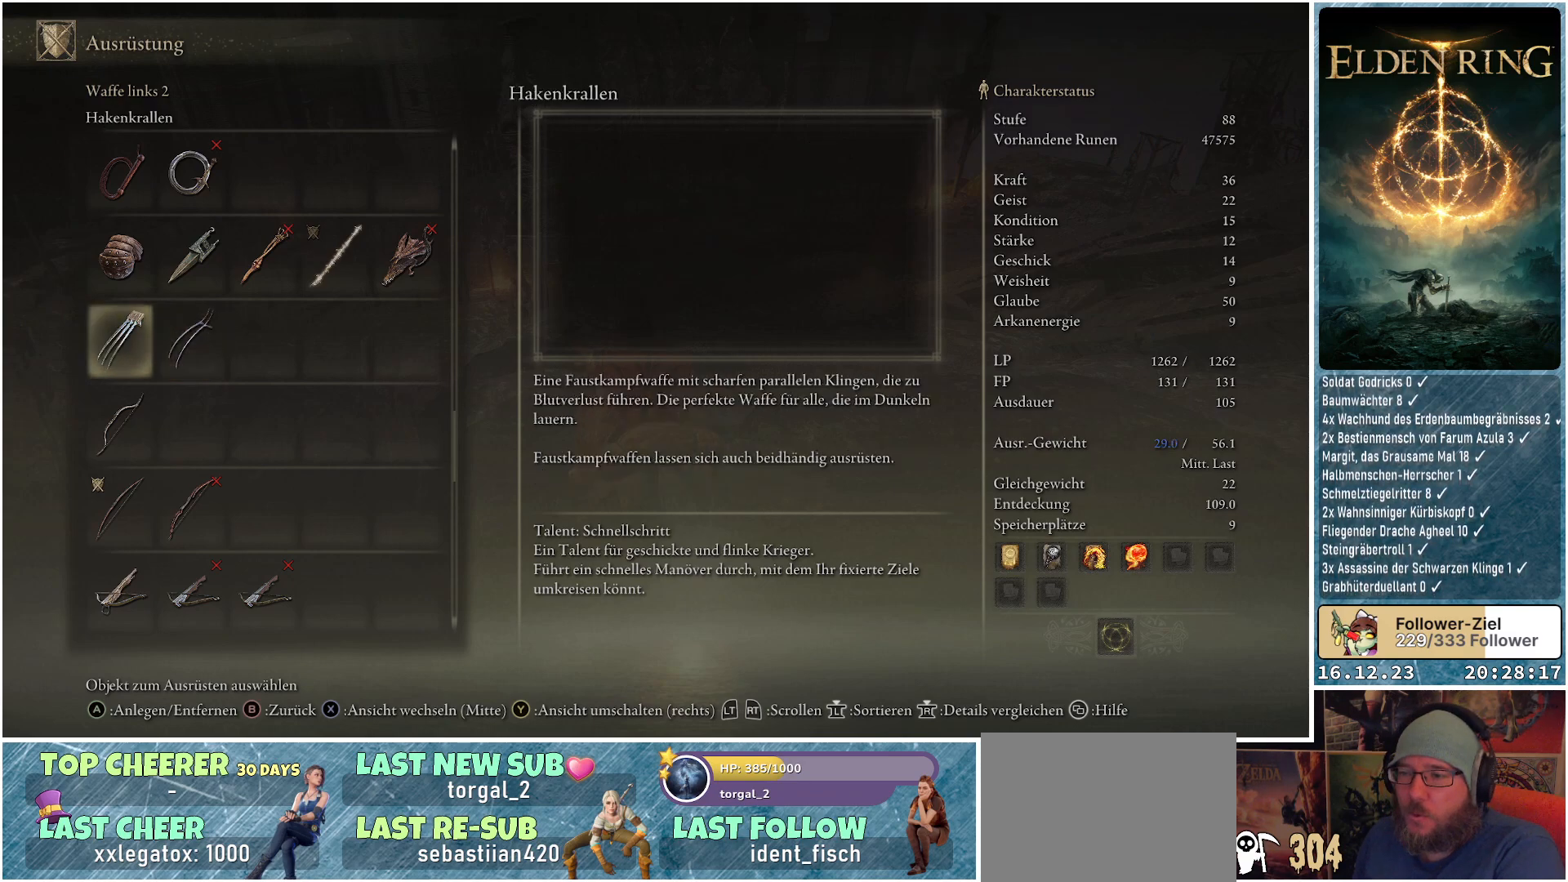
{"buttons": [], "left_stick": "center", "right_stick": "center", "events": [[117, "DPAD_LEFT", "up"]]}
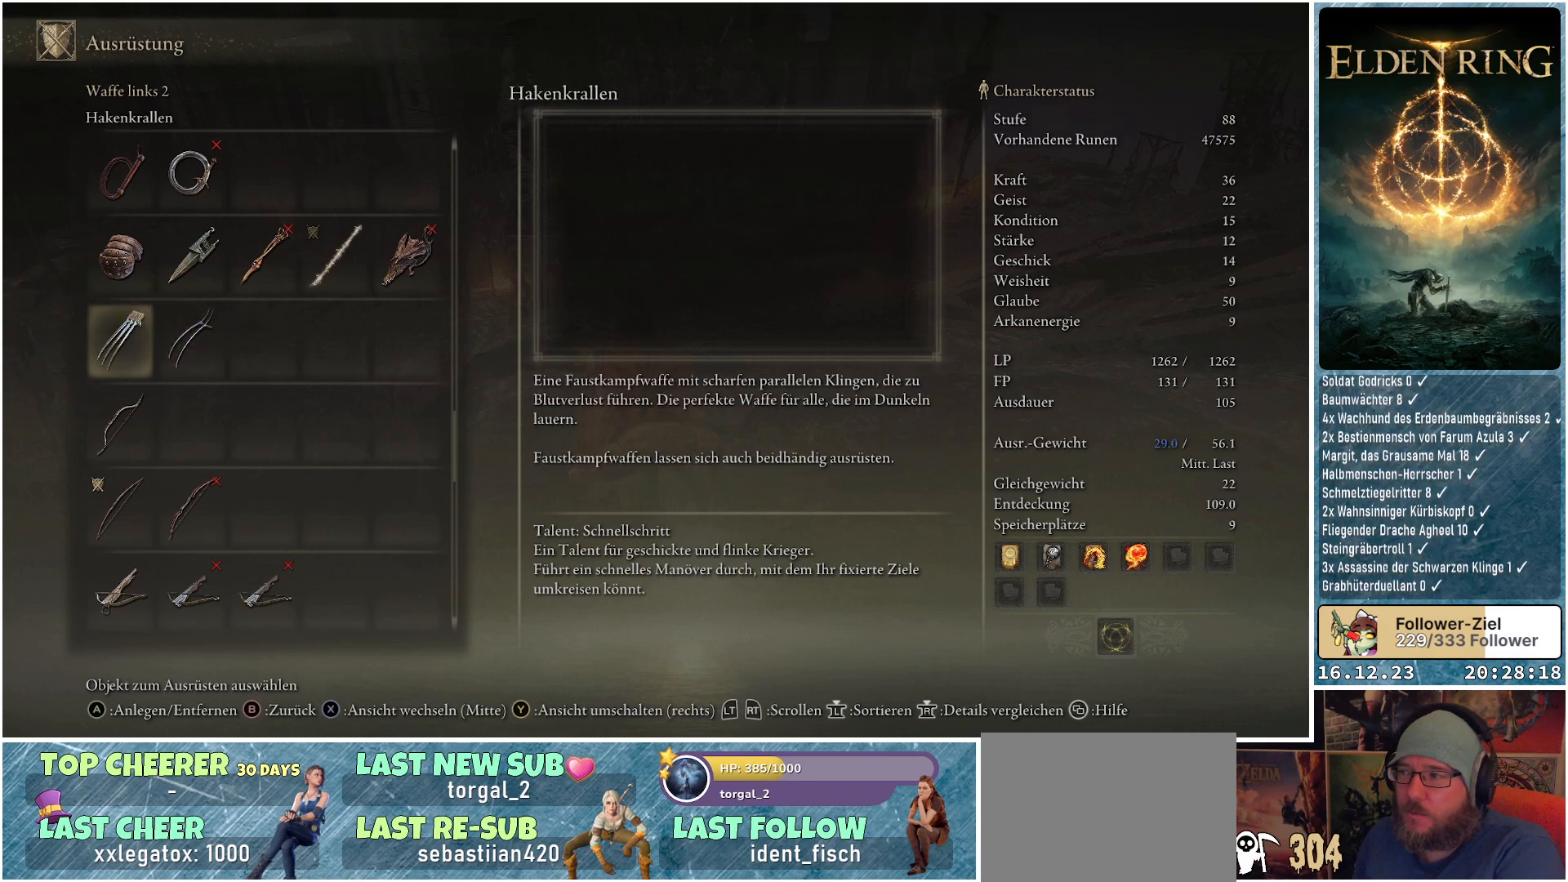
{"buttons": [], "left_stick": "center", "right_stick": "center", "events": []}
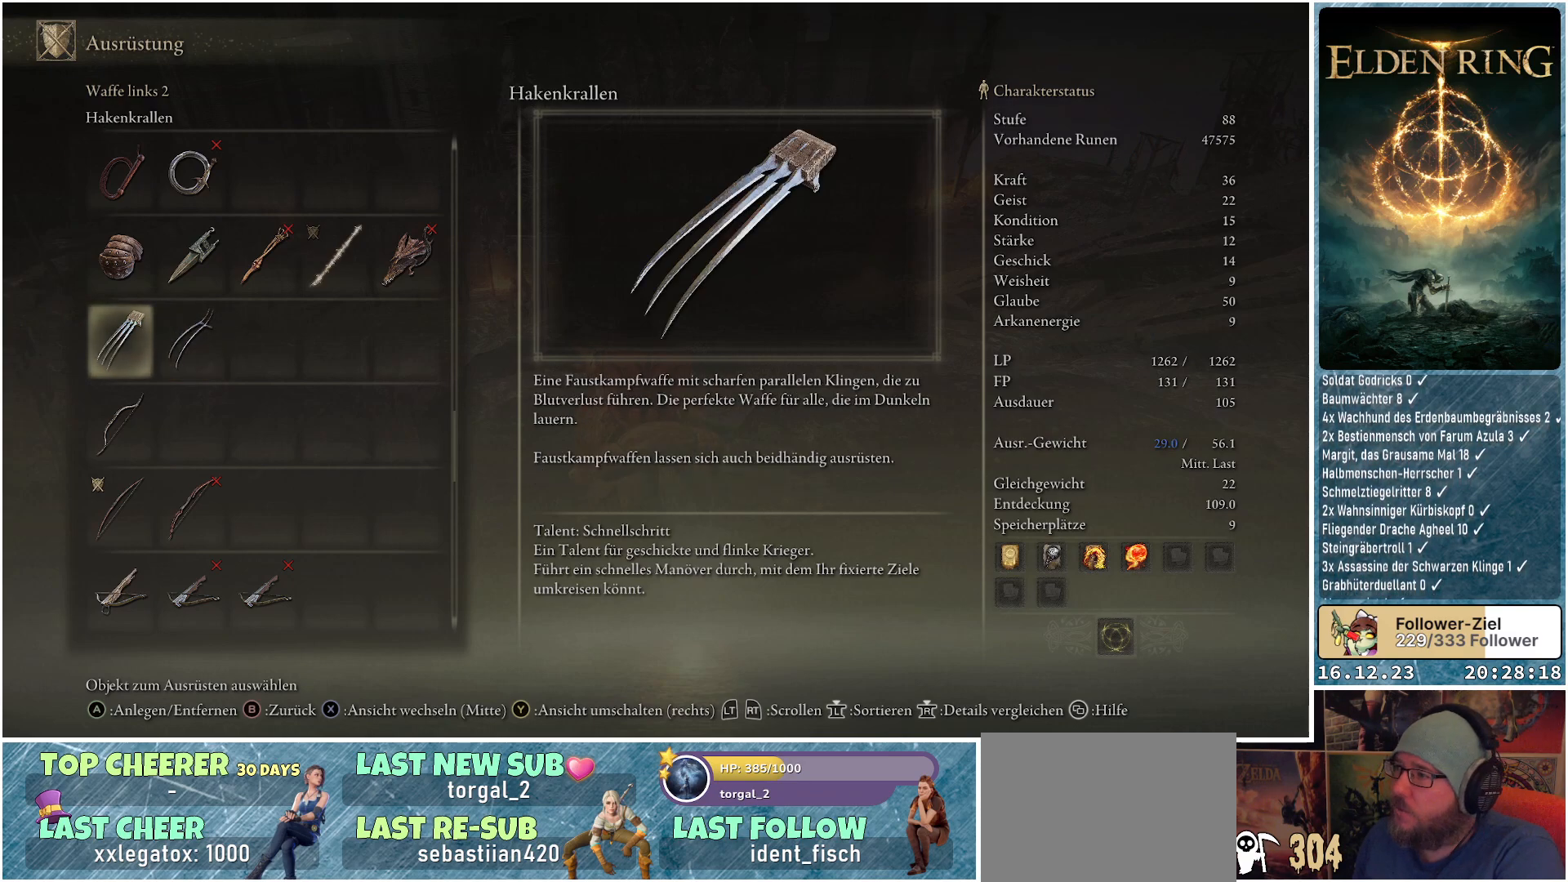
{"buttons": [], "left_stick": "center", "right_stick": "center", "events": []}
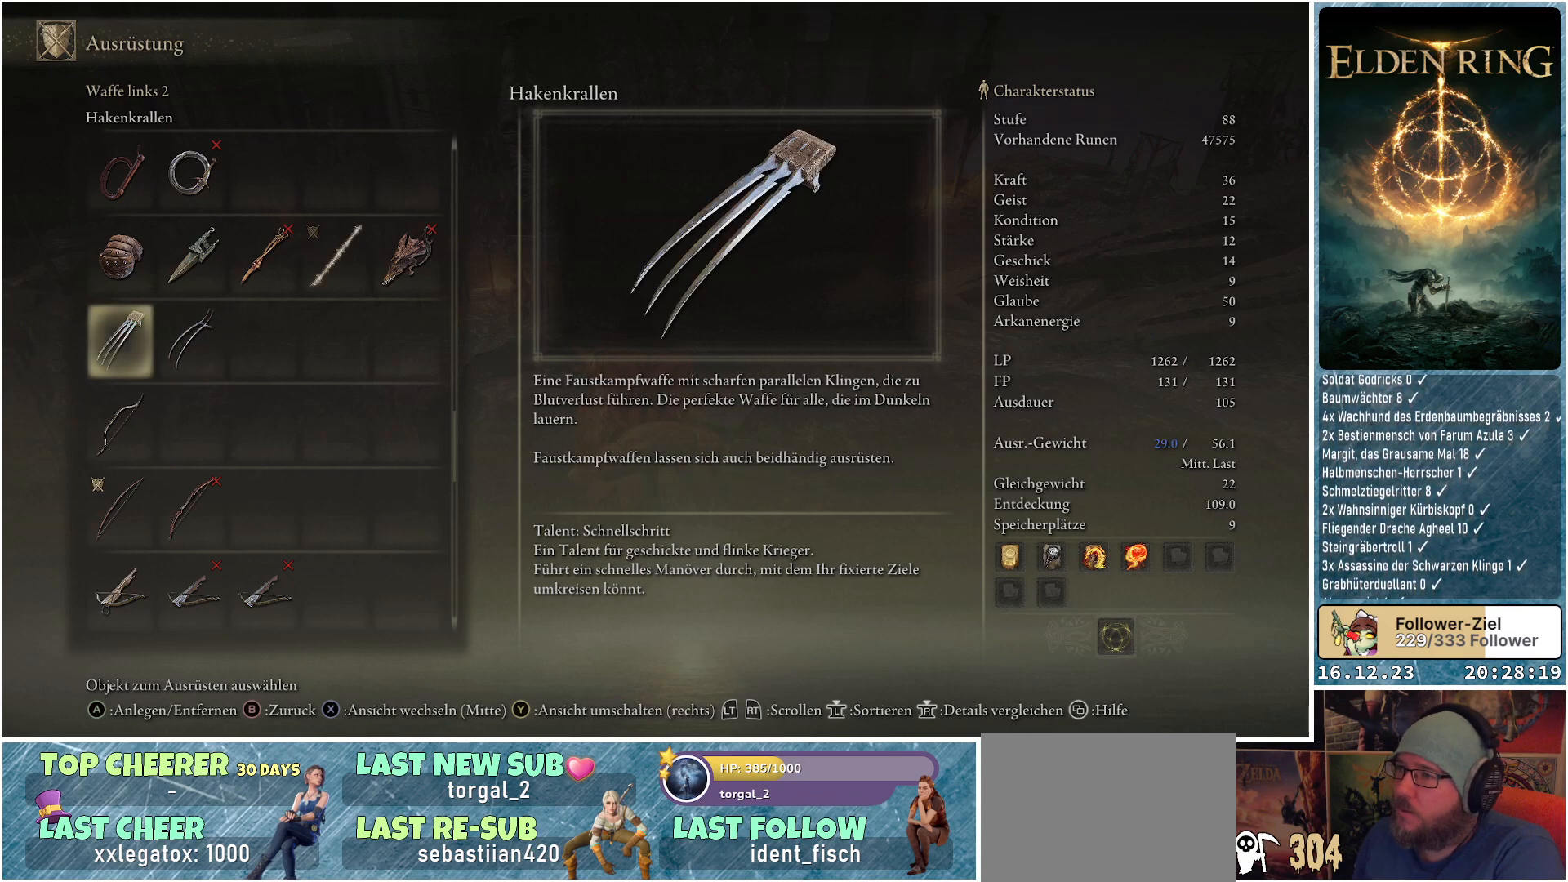
{"buttons": ["DPAD_RIGHT"], "left_stick": "center", "right_stick": "center", "events": [[183, "DPAD_RIGHT", "down"], [300, "DPAD_RIGHT", "up"], [417, "DPAD_RIGHT", "down"]]}
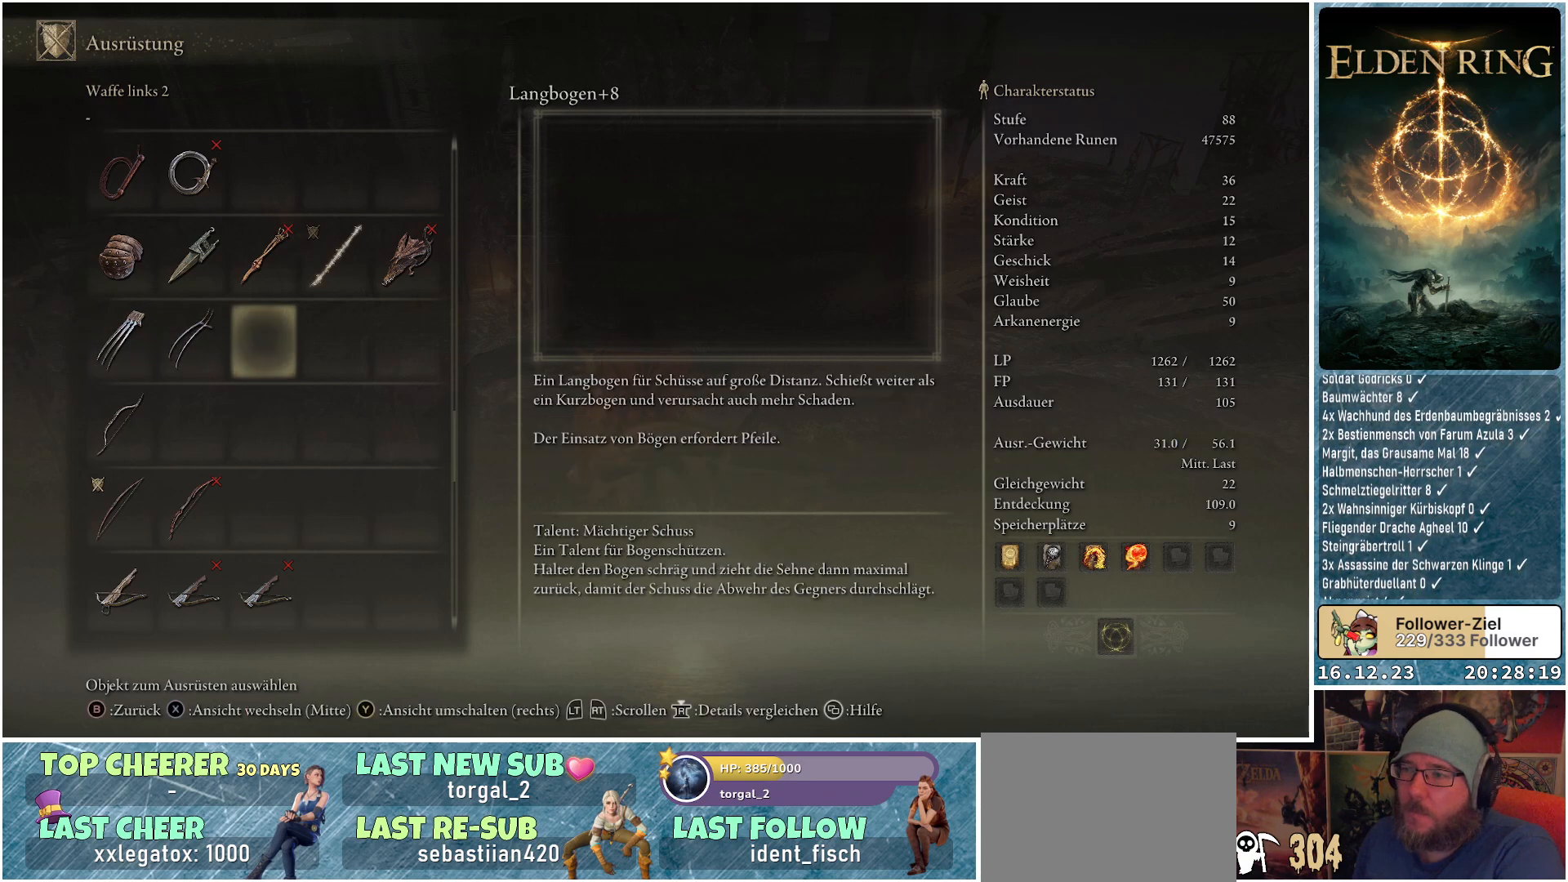
{"buttons": [], "left_stick": "center", "right_stick": "center", "events": [[17, "DPAD_RIGHT", "up"], [233, "DPAD_UP", "down"], [317, "DPAD_UP", "up"]]}
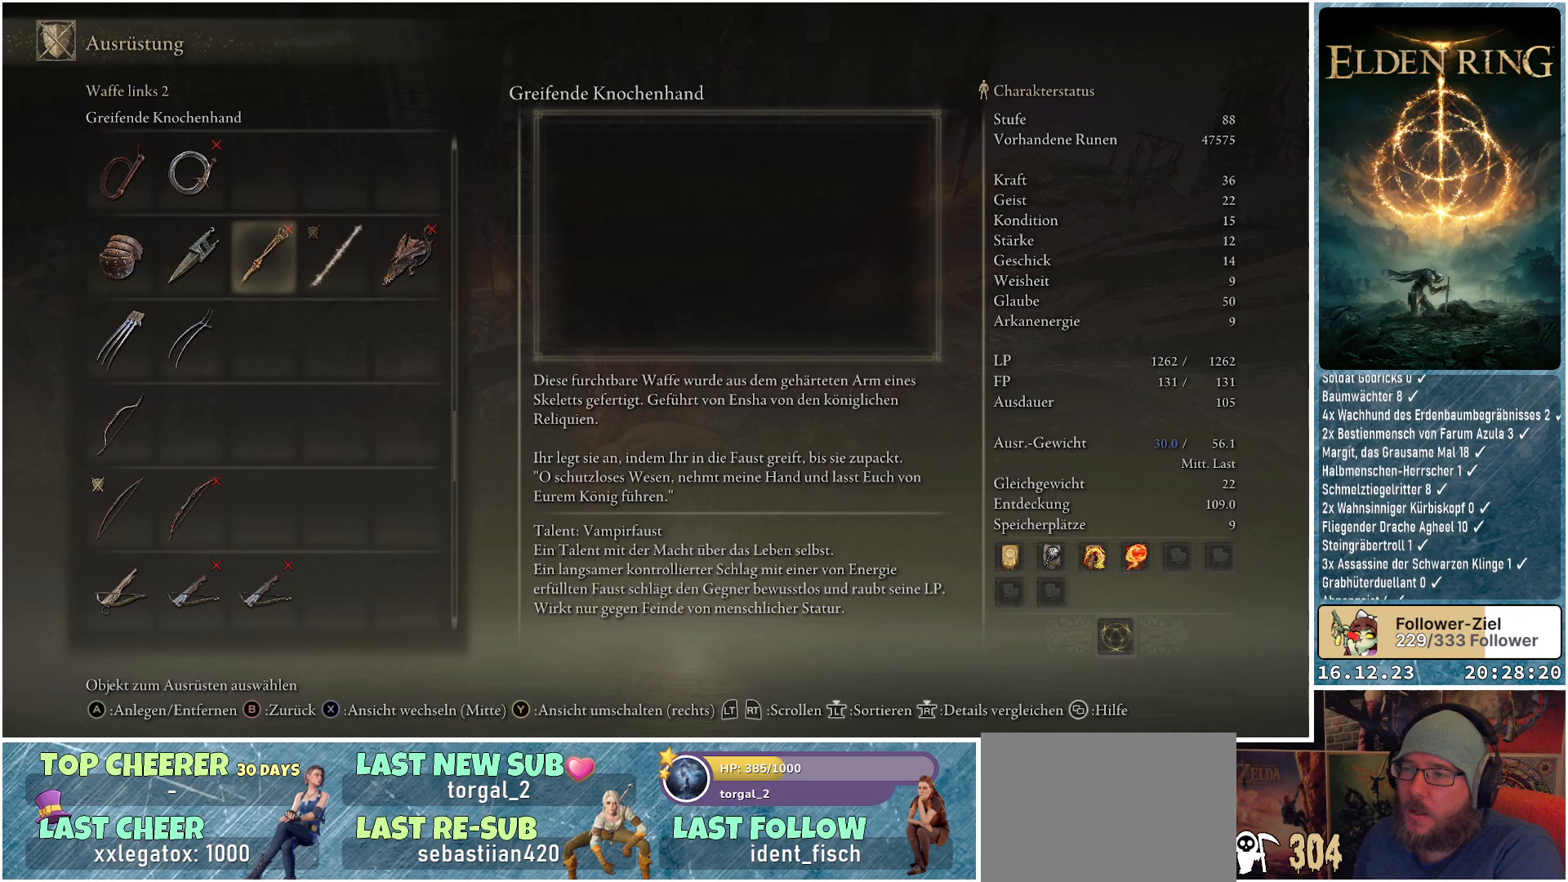
{"buttons": ["B"], "left_stick": "center", "right_stick": "center", "events": [[483, "B", "down"]]}
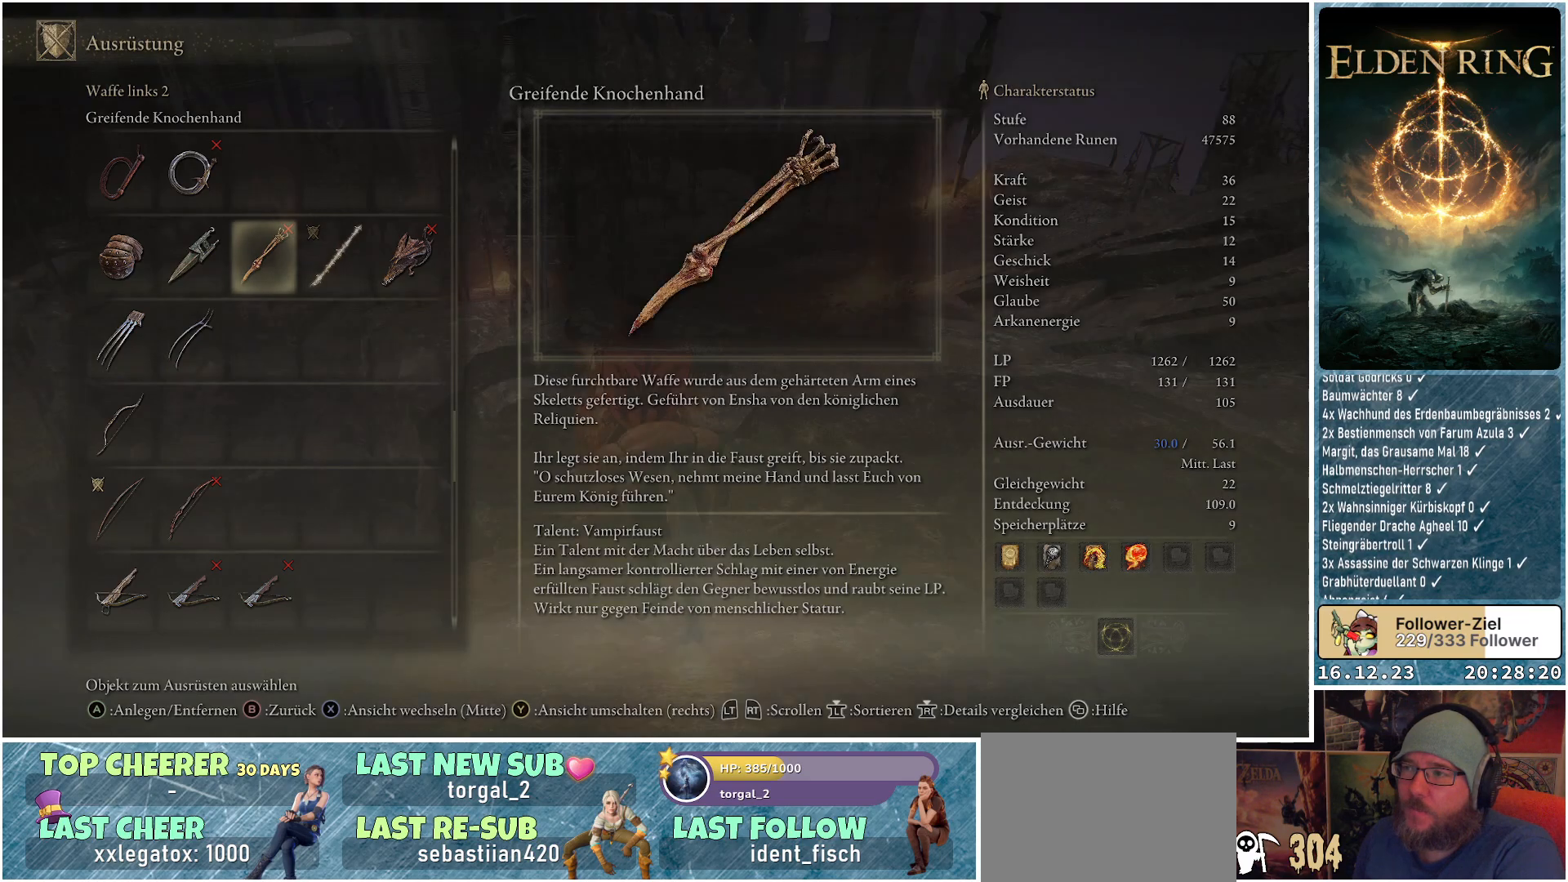
{"buttons": [], "left_stick": "center", "right_stick": "center", "events": [[100, "B", "up"]]}
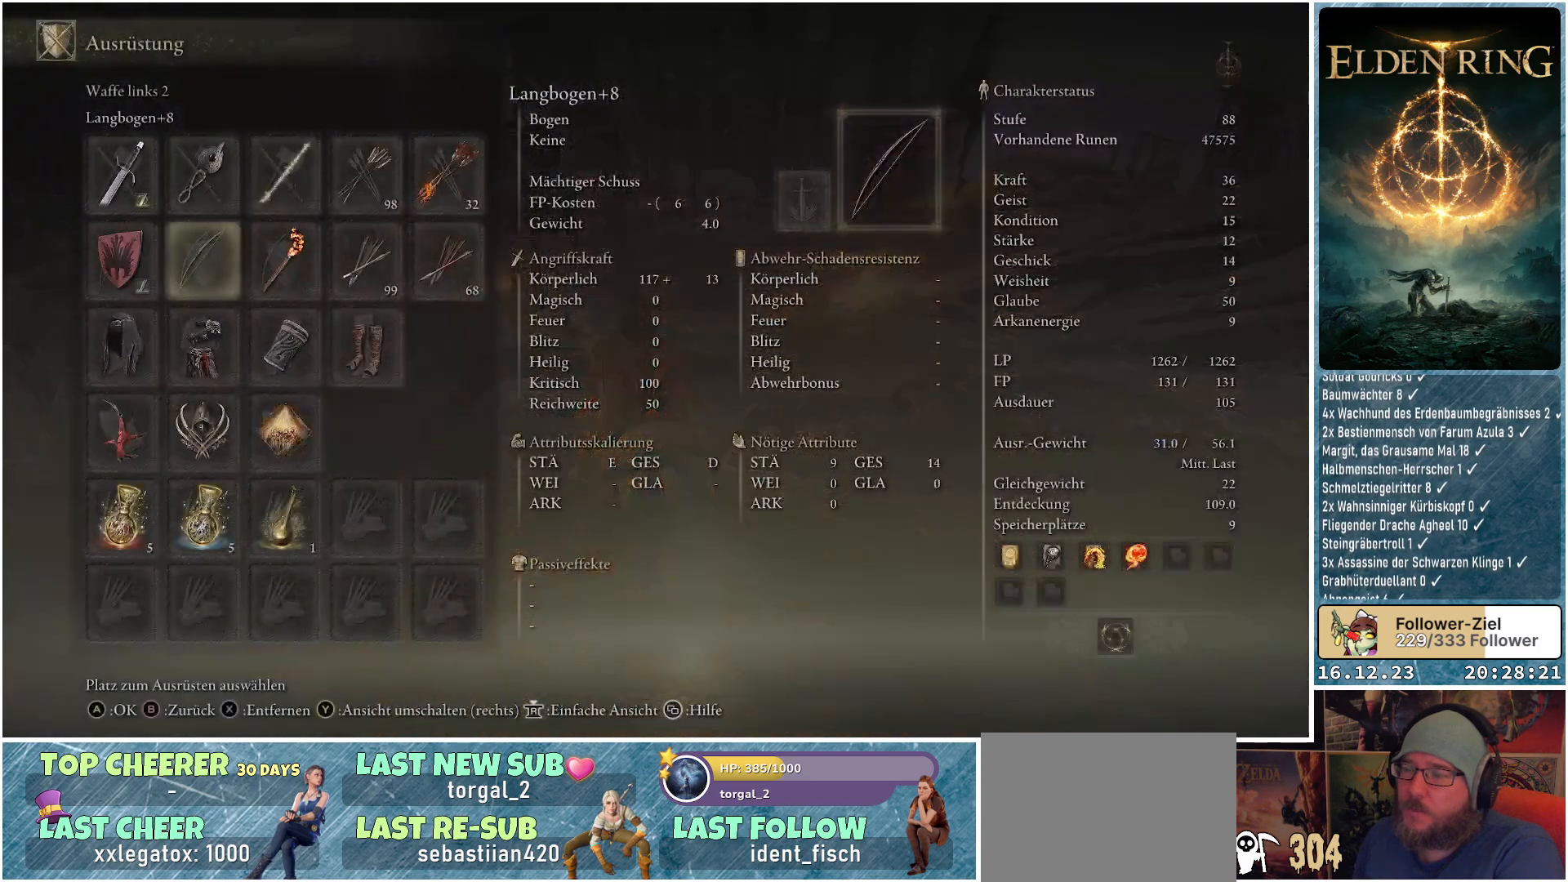
{"buttons": [], "left_stick": "up", "right_stick": "center", "events": [[167, "B", "down"], [250, "B", "up"], [500, "left_stick", "up"]]}
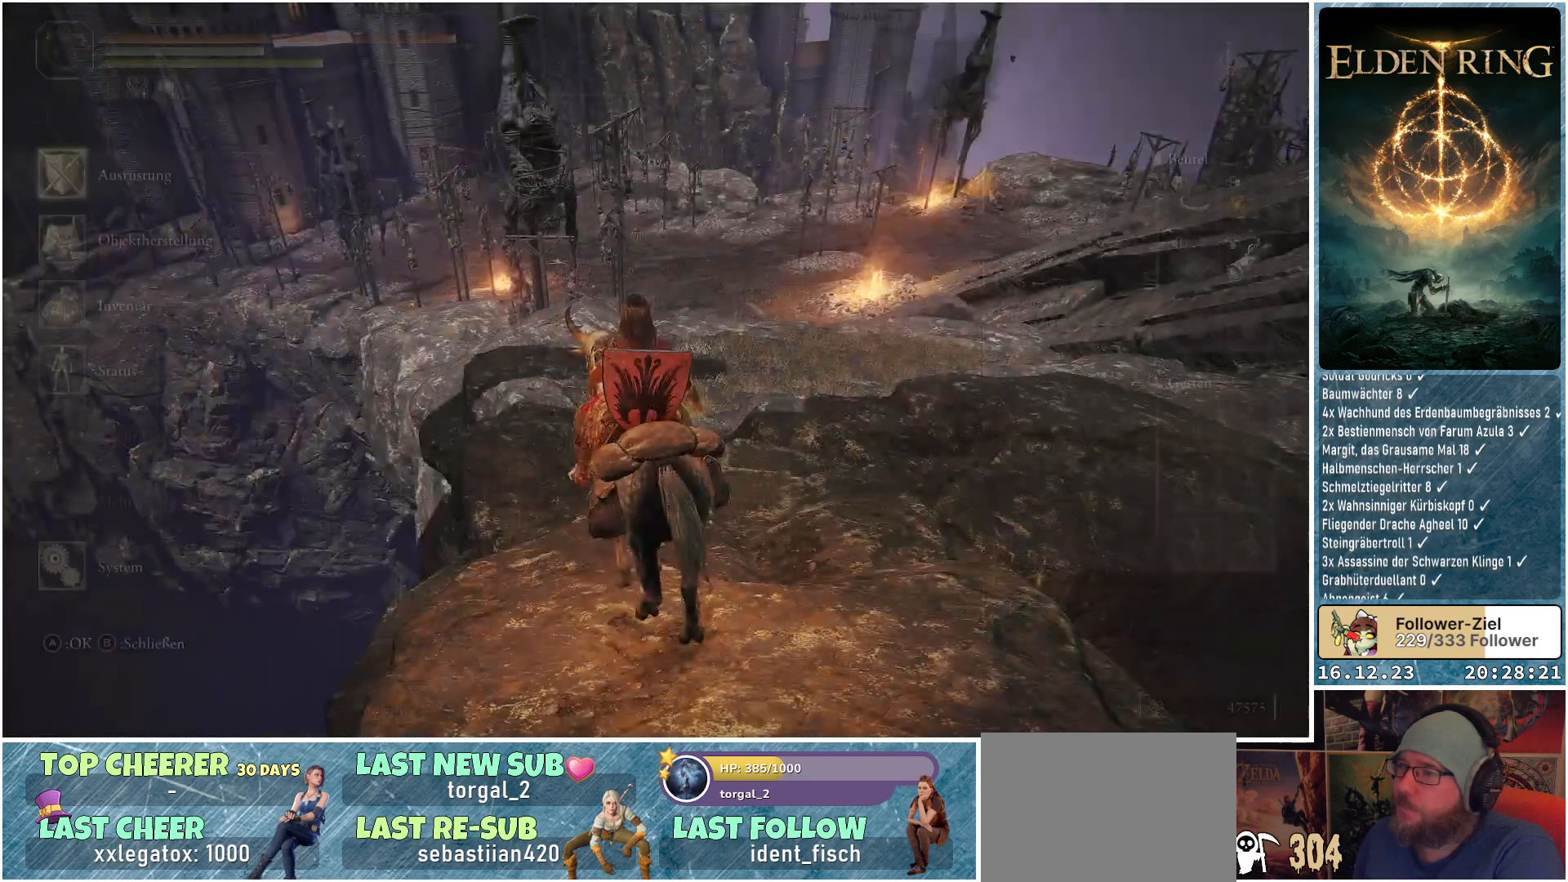
{"buttons": [], "left_stick": "up", "right_stick": "center", "events": [[67, "right_stick", "down-right"], [333, "right_stick", "center"]]}
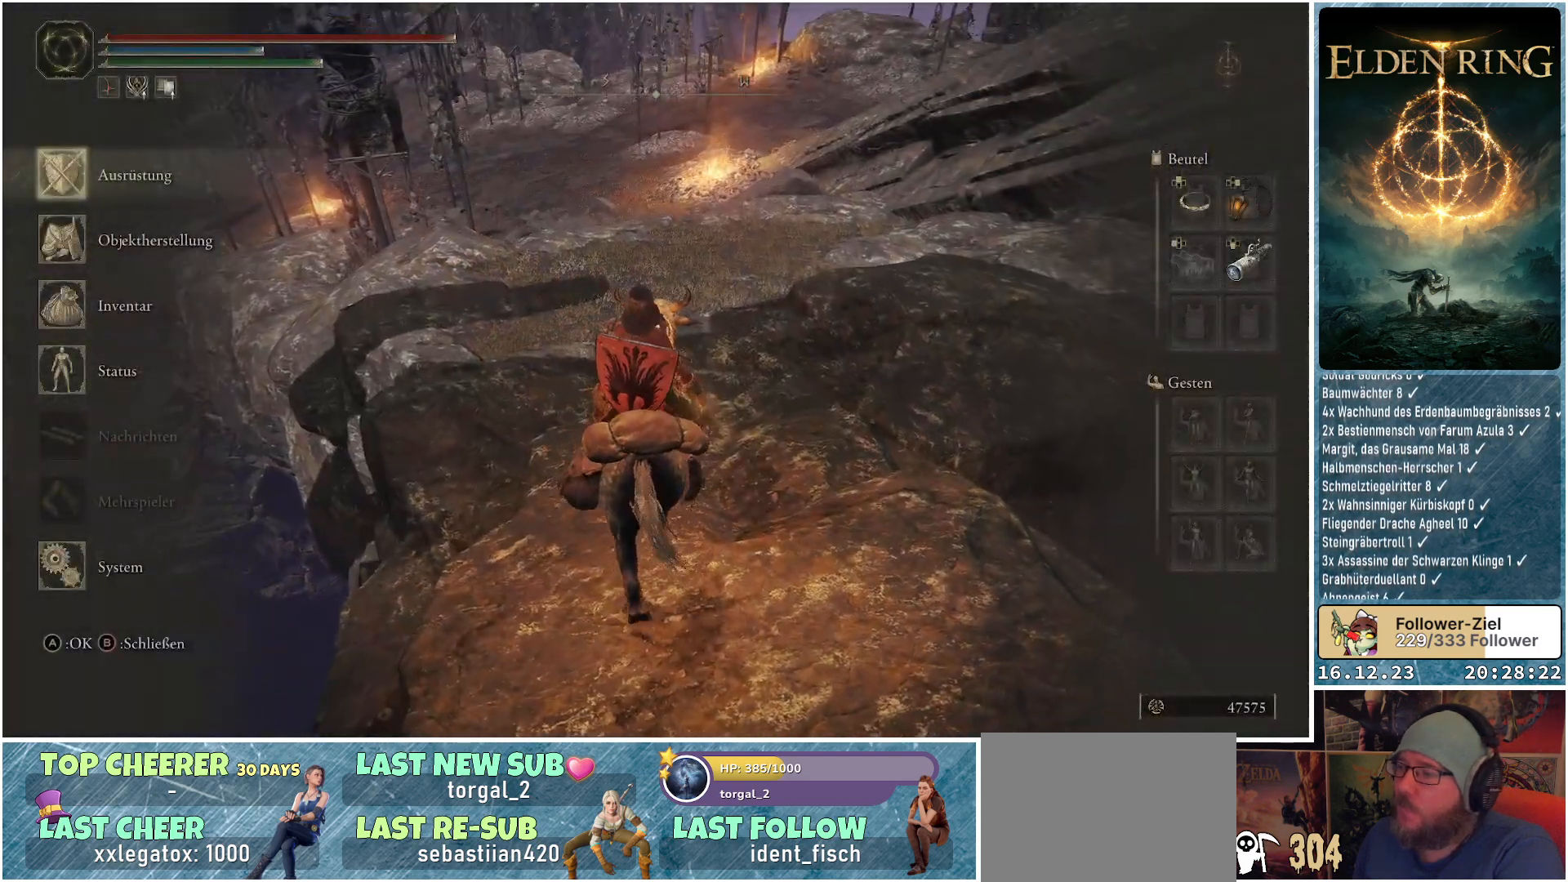
{"buttons": [], "left_stick": "up", "right_stick": "center", "events": [[183, "B", "down"], [233, "B", "up"]]}
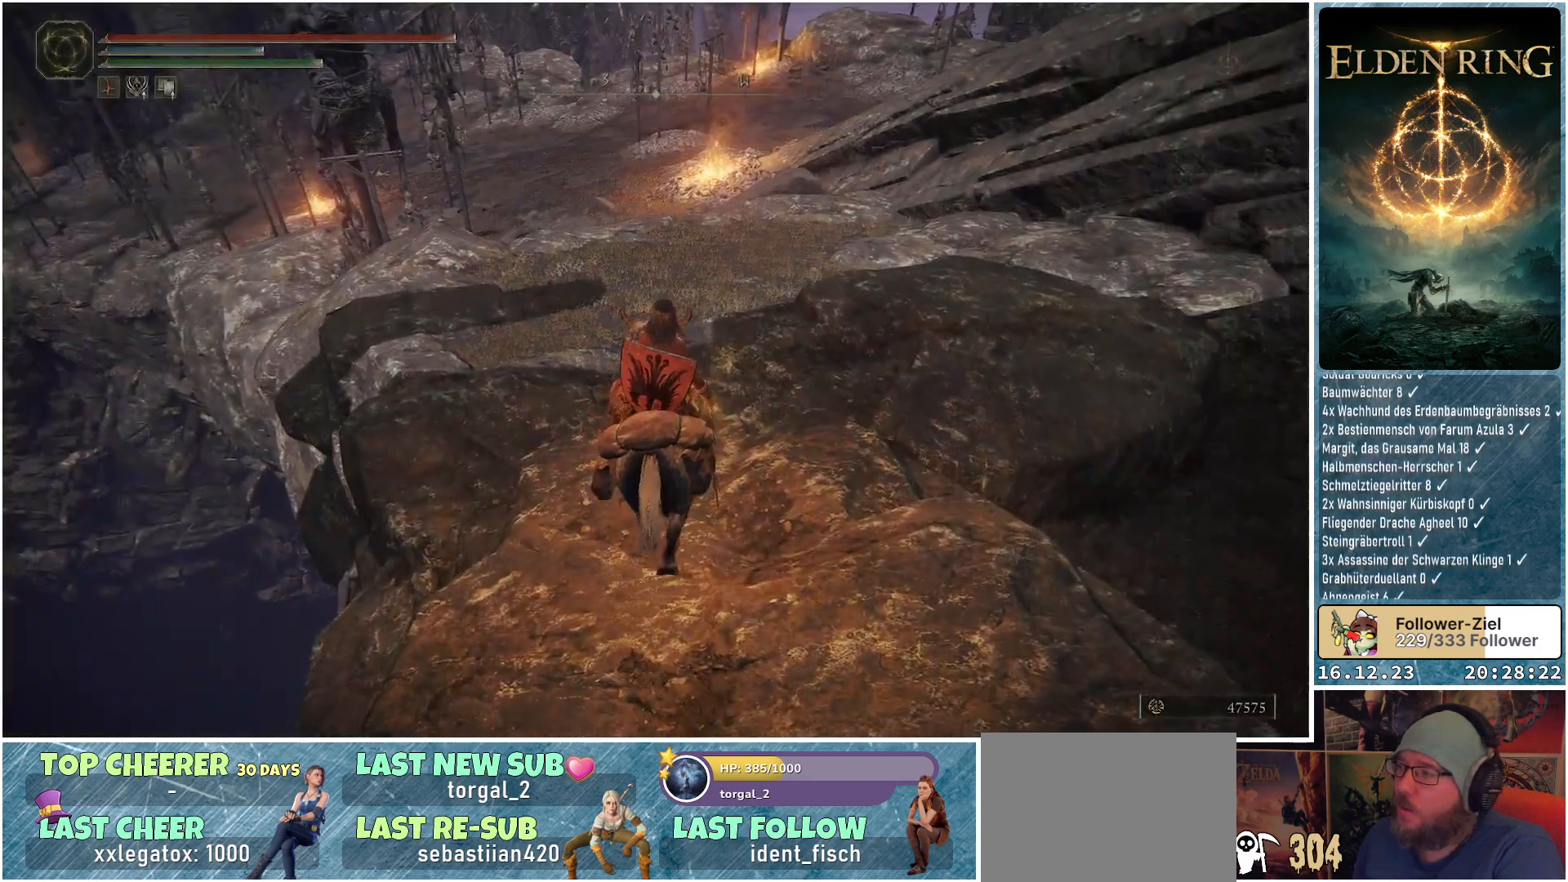
{"buttons": [], "left_stick": "up", "right_stick": "down-left", "events": [[383, "right_stick", "down-left"]]}
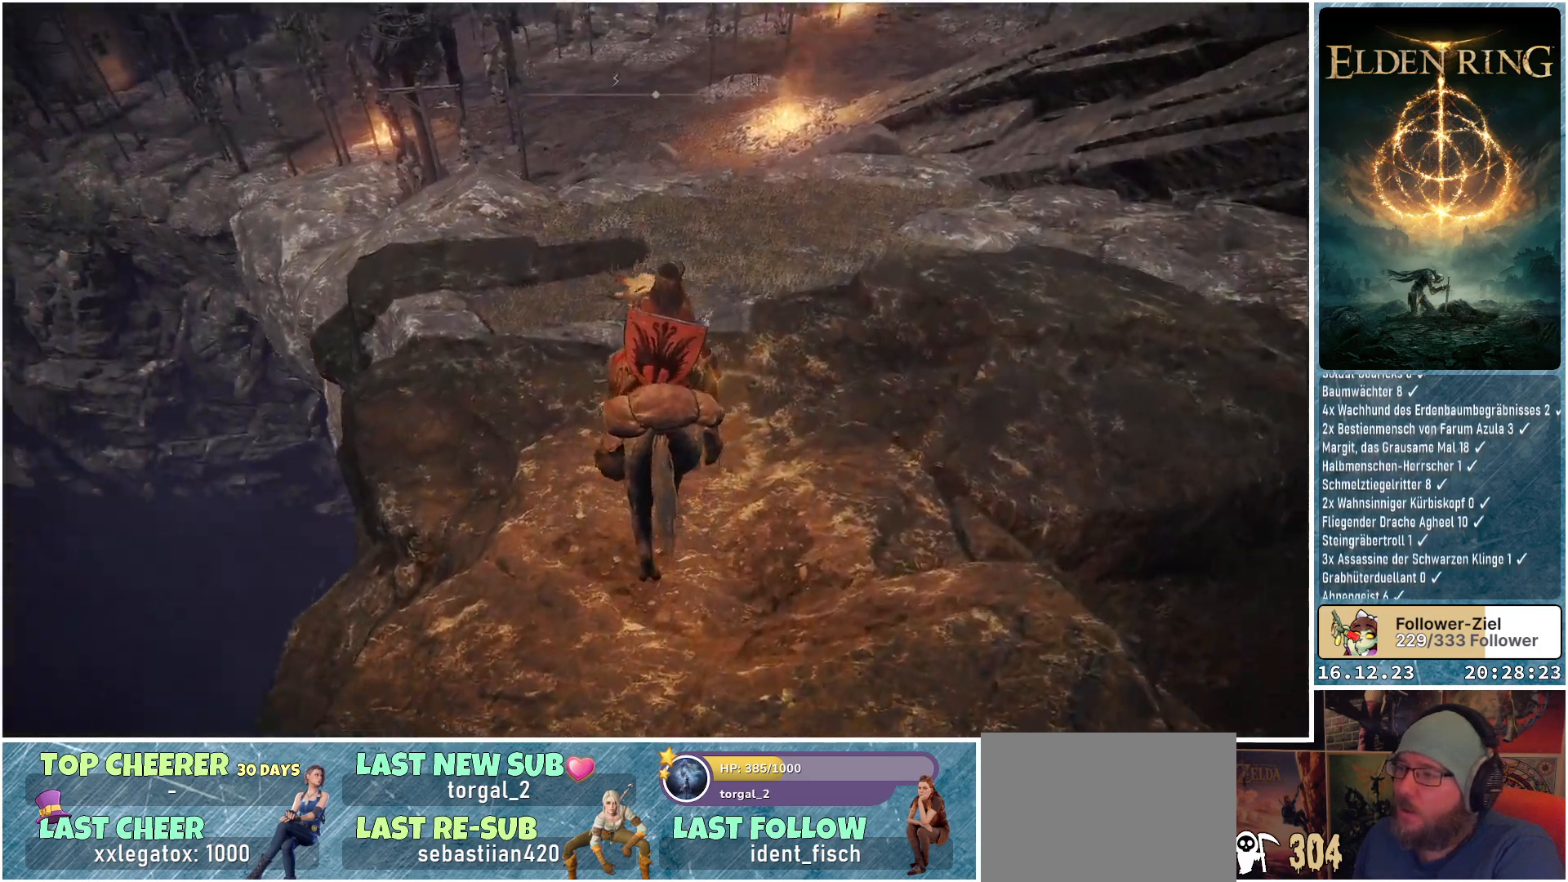
{"buttons": [], "left_stick": "up", "right_stick": "down", "events": [[83, "right_stick", "center"], [383, "right_stick", "down"]]}
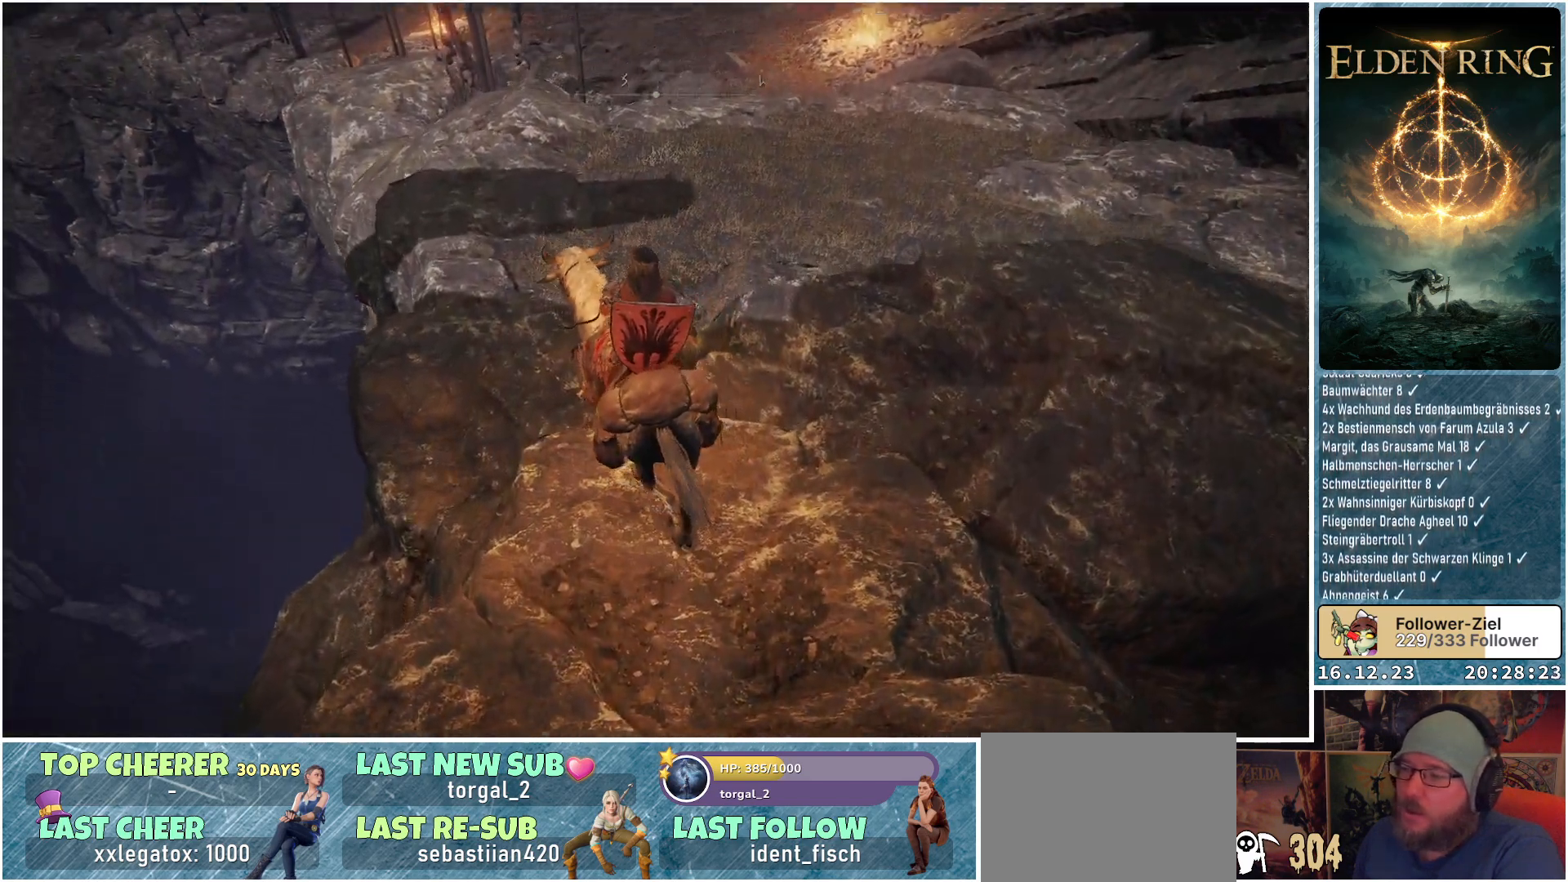
{"buttons": [], "left_stick": "up", "right_stick": "center", "events": [[450, "right_stick", "center"]]}
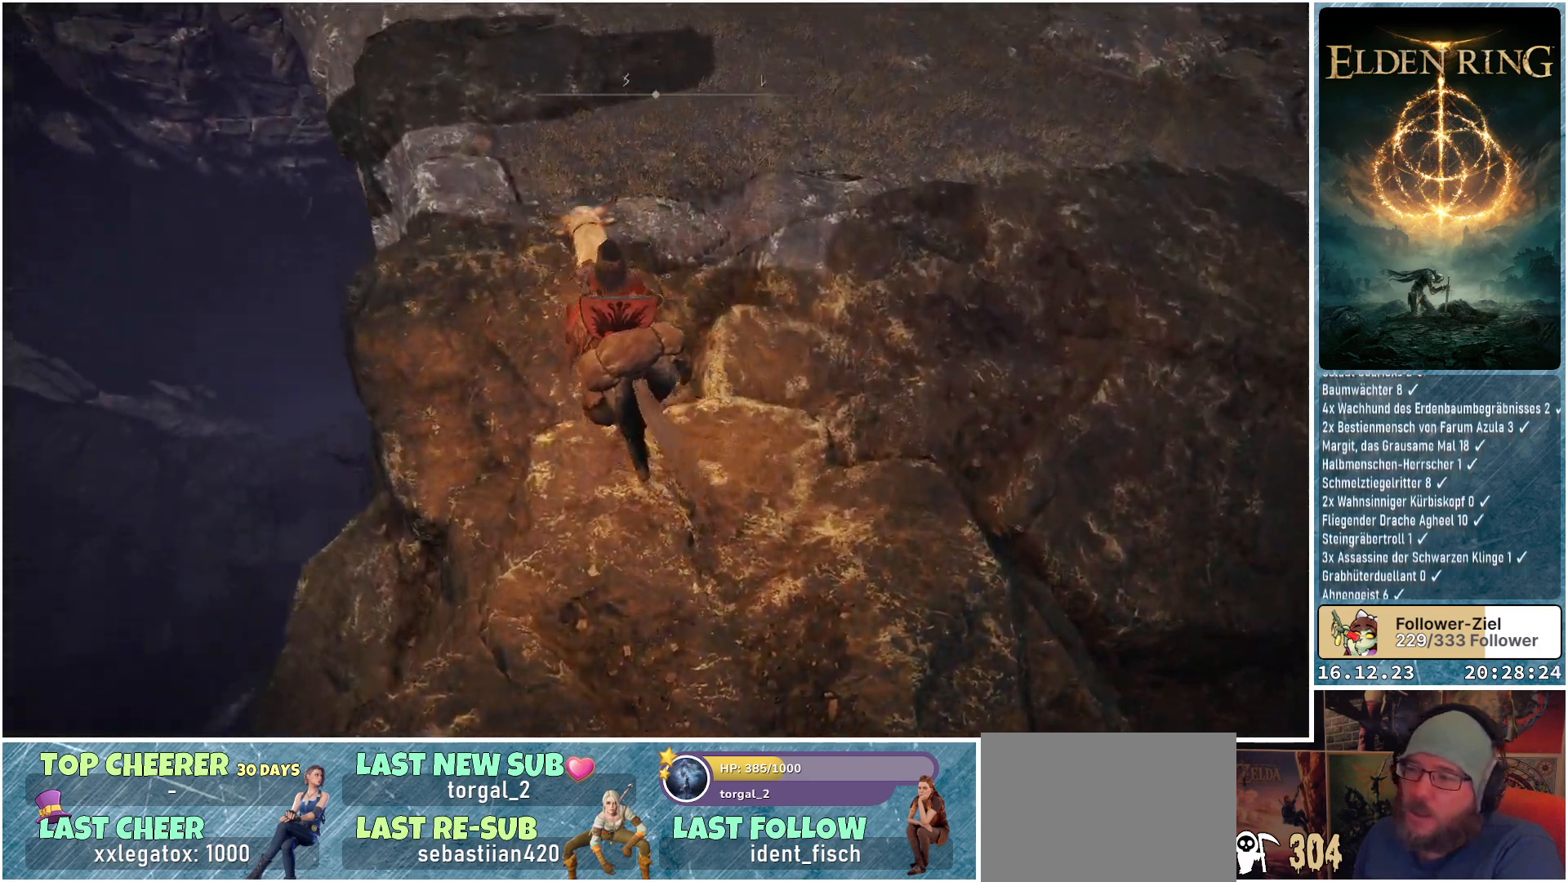
{"buttons": [], "left_stick": "up", "right_stick": "center", "events": []}
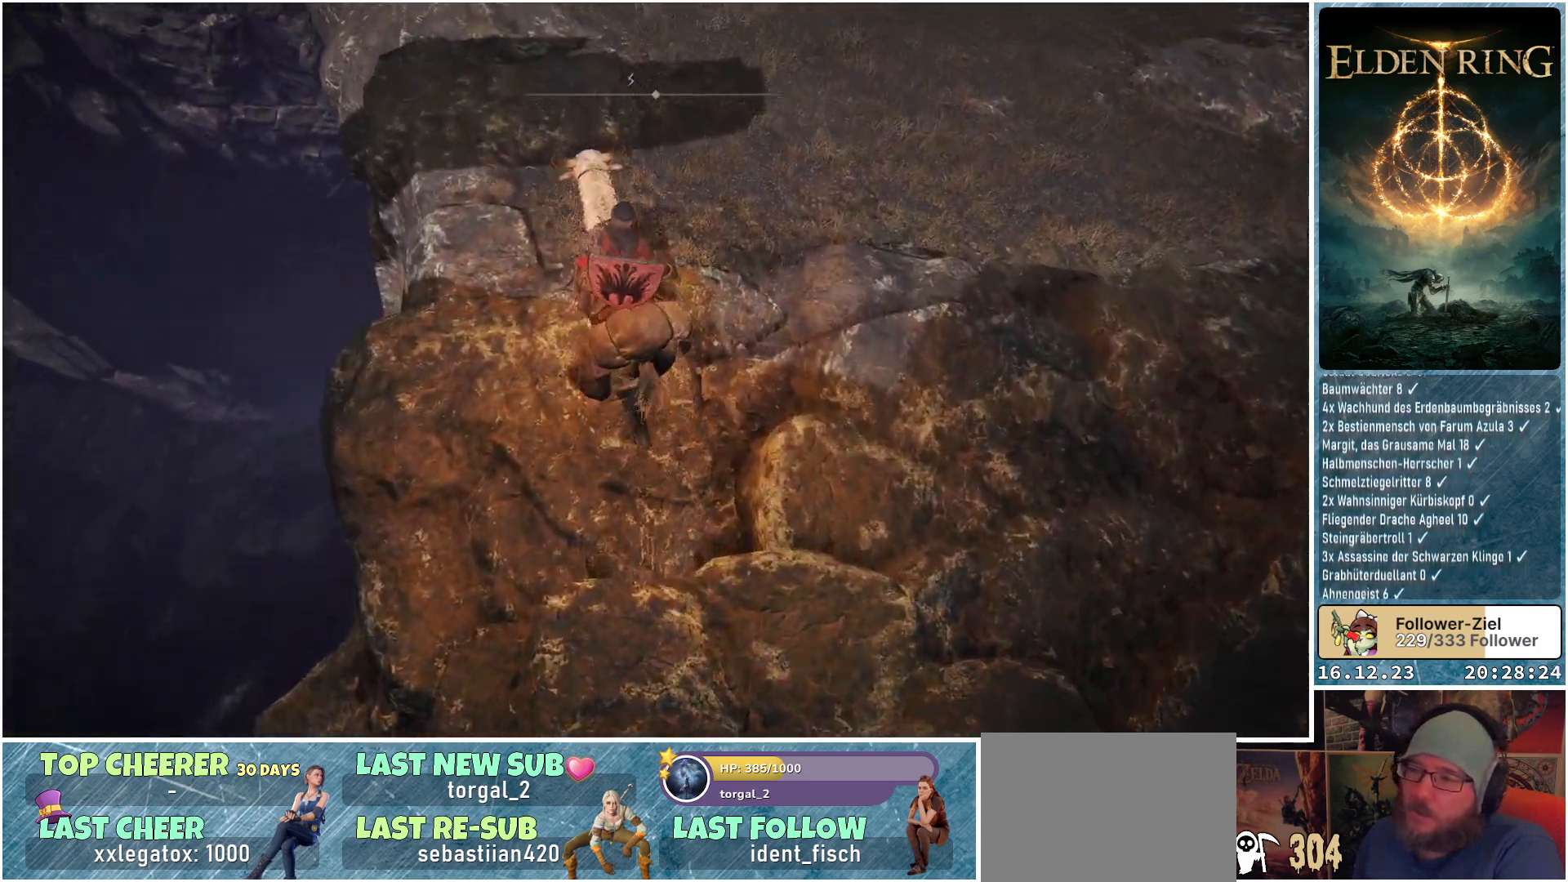
{"buttons": [], "left_stick": "up", "right_stick": "center", "events": [[233, "right_stick", "up"], [483, "right_stick", "center"]]}
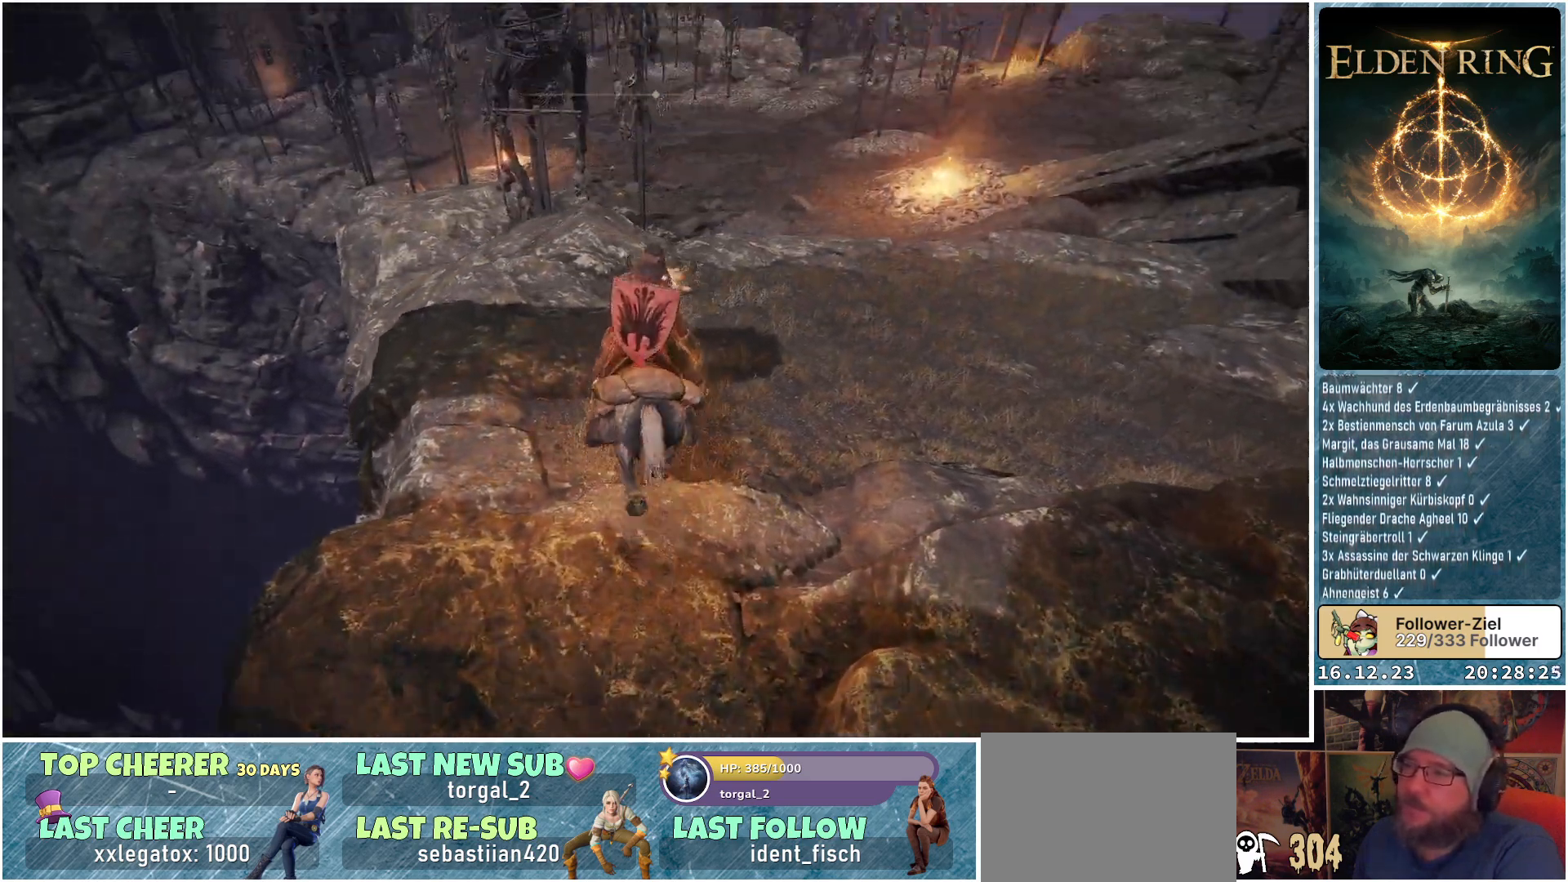
{"buttons": [], "left_stick": "up", "right_stick": "up", "events": [[350, "right_stick", "up"]]}
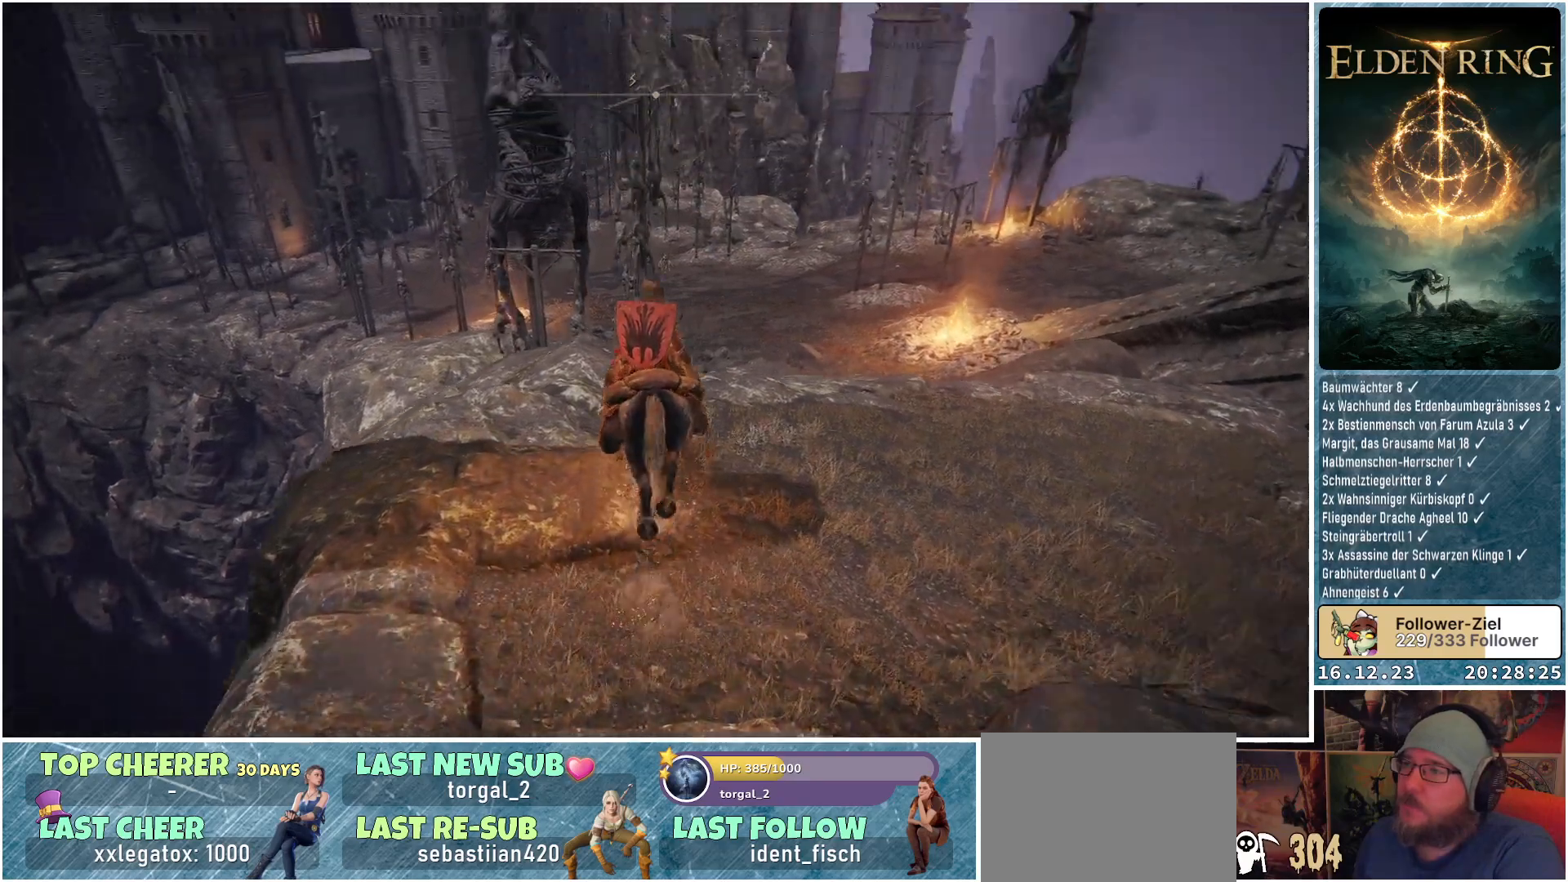
{"buttons": [], "left_stick": "up-right", "right_stick": "center", "events": [[17, "right_stick", "center"], [483, "left_stick", "up-right"]]}
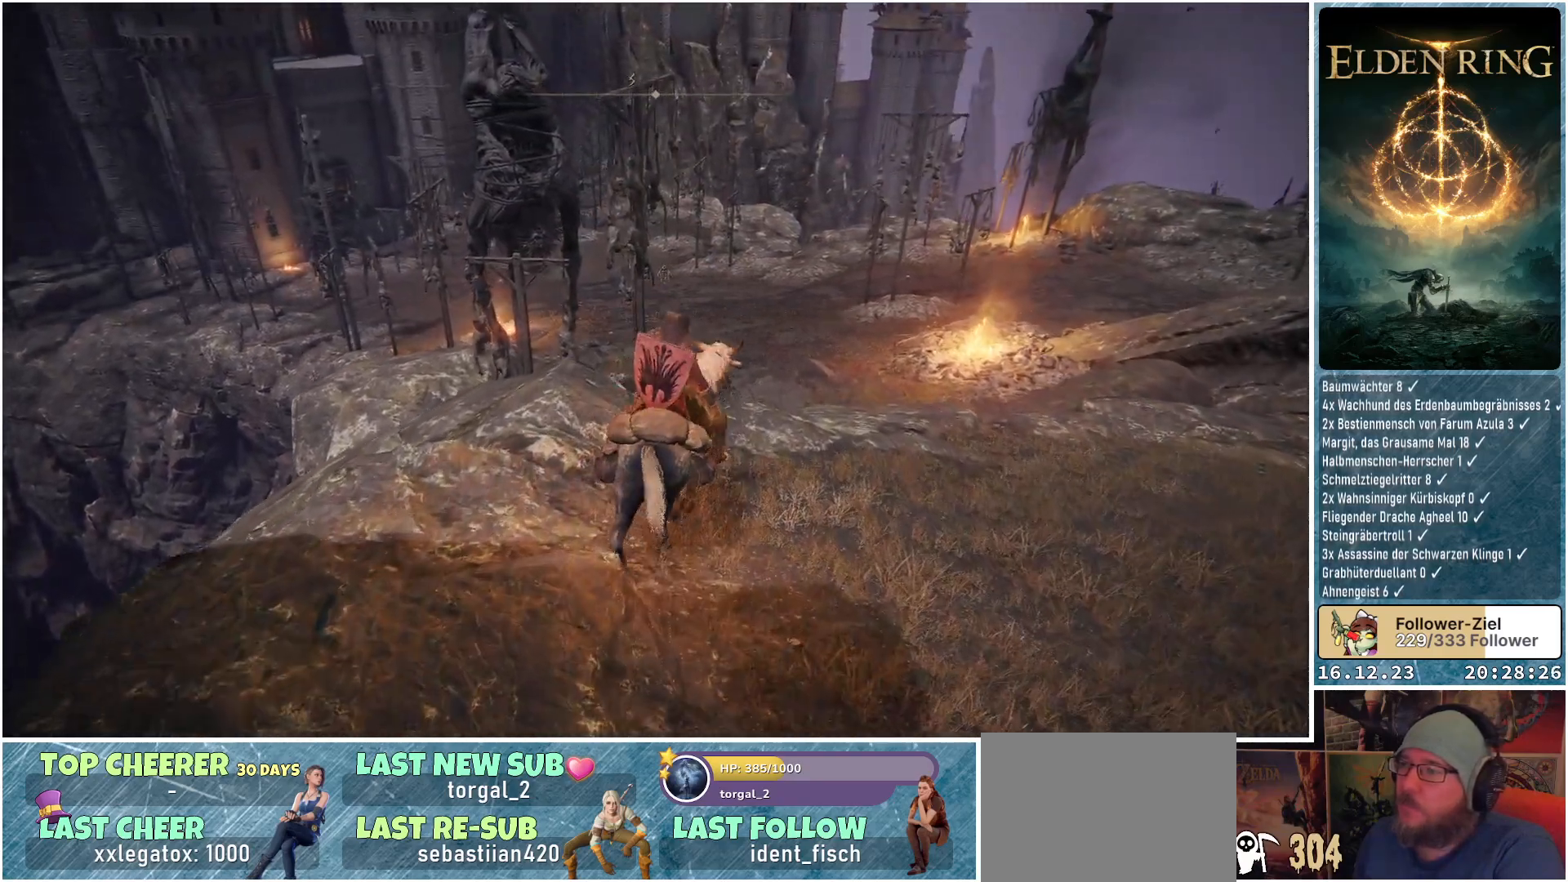
{"buttons": [], "left_stick": "up-right", "right_stick": "center", "events": []}
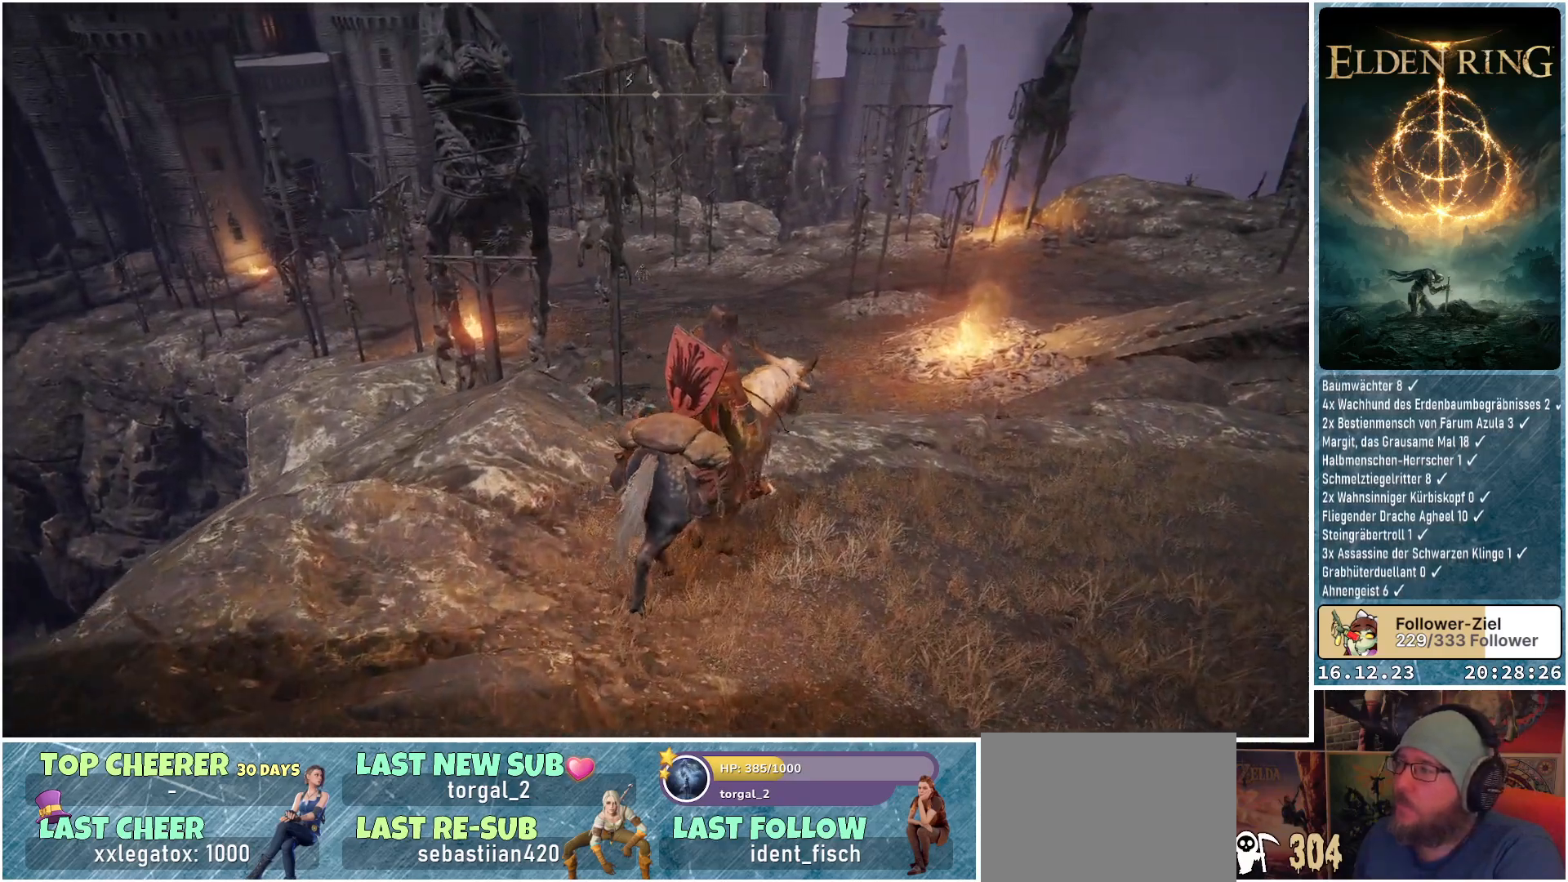
{"buttons": [], "left_stick": "up-right", "right_stick": "center", "events": []}
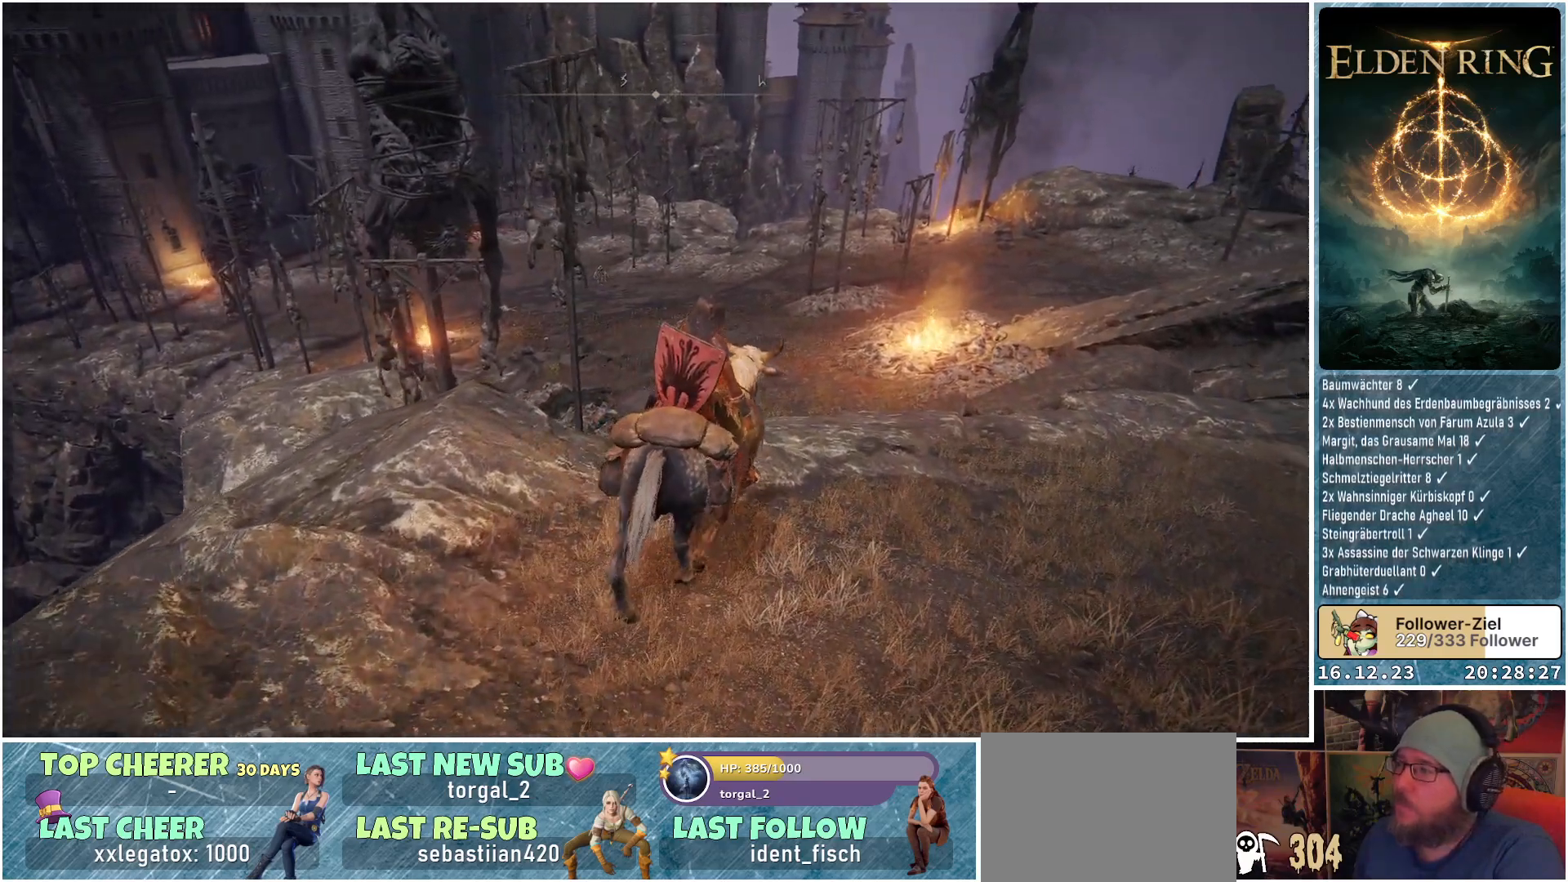
{"buttons": [], "left_stick": "up-right", "right_stick": "left", "events": [[33, "right_stick", "left"]]}
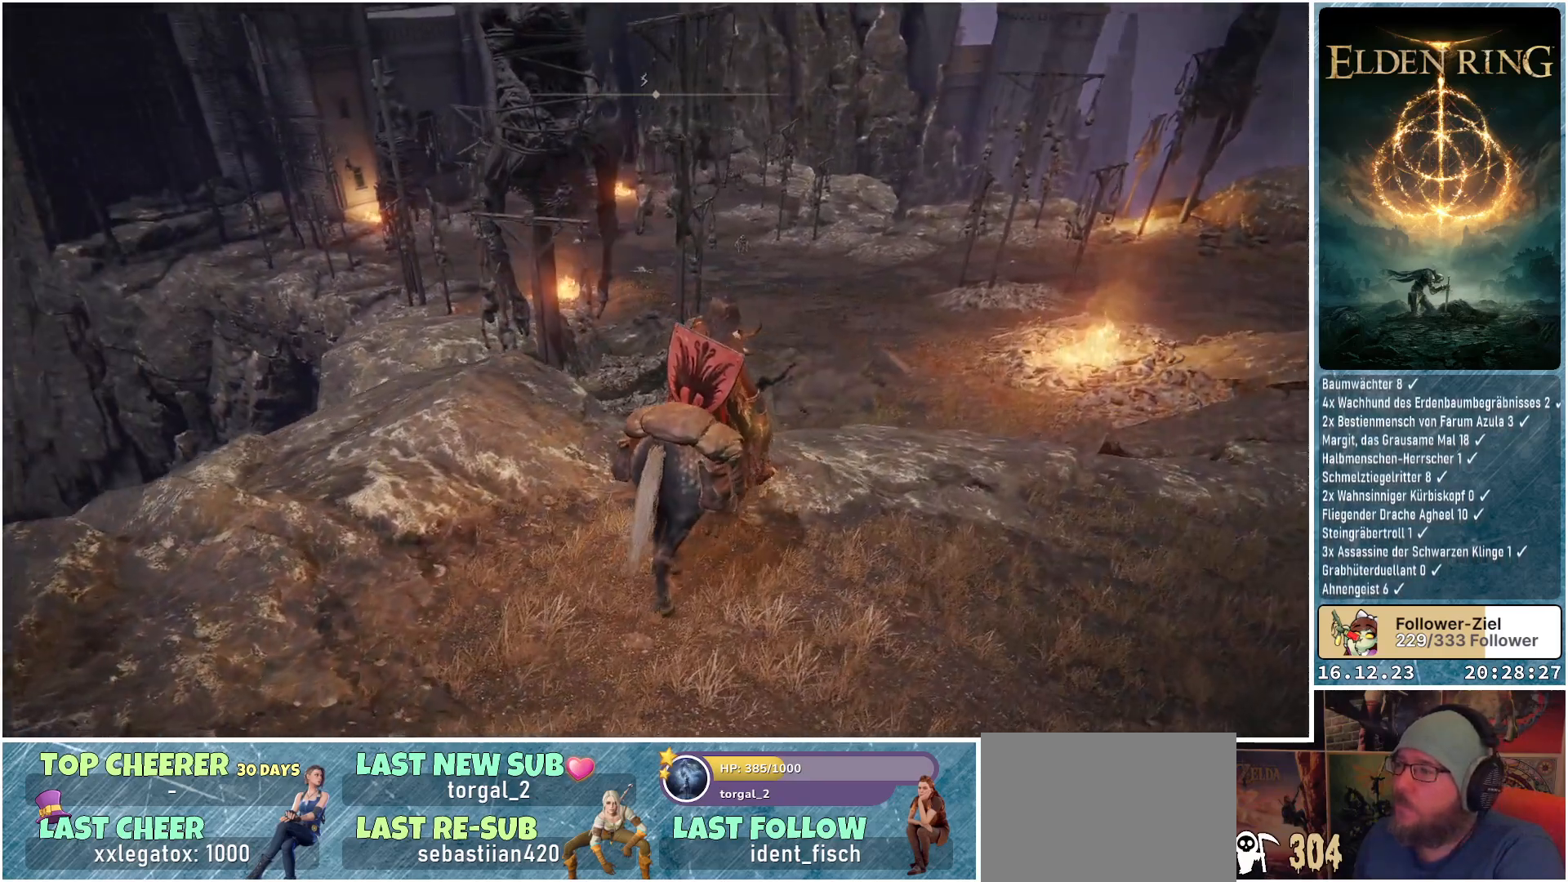
{"buttons": [], "left_stick": "up-right", "right_stick": "left", "events": []}
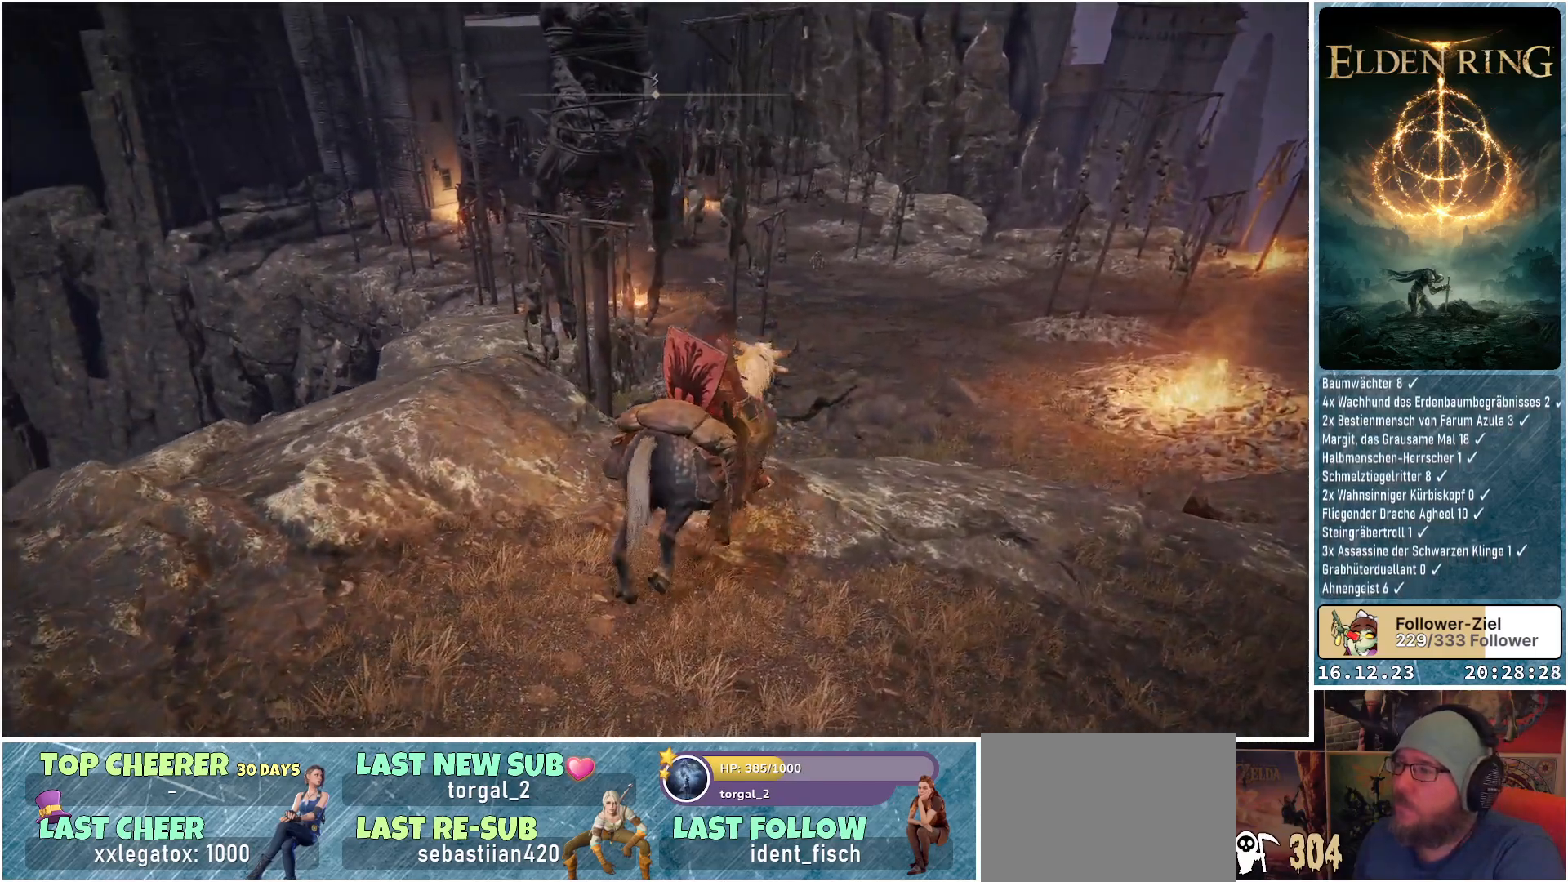
{"buttons": [], "left_stick": "up-right", "right_stick": "left", "events": []}
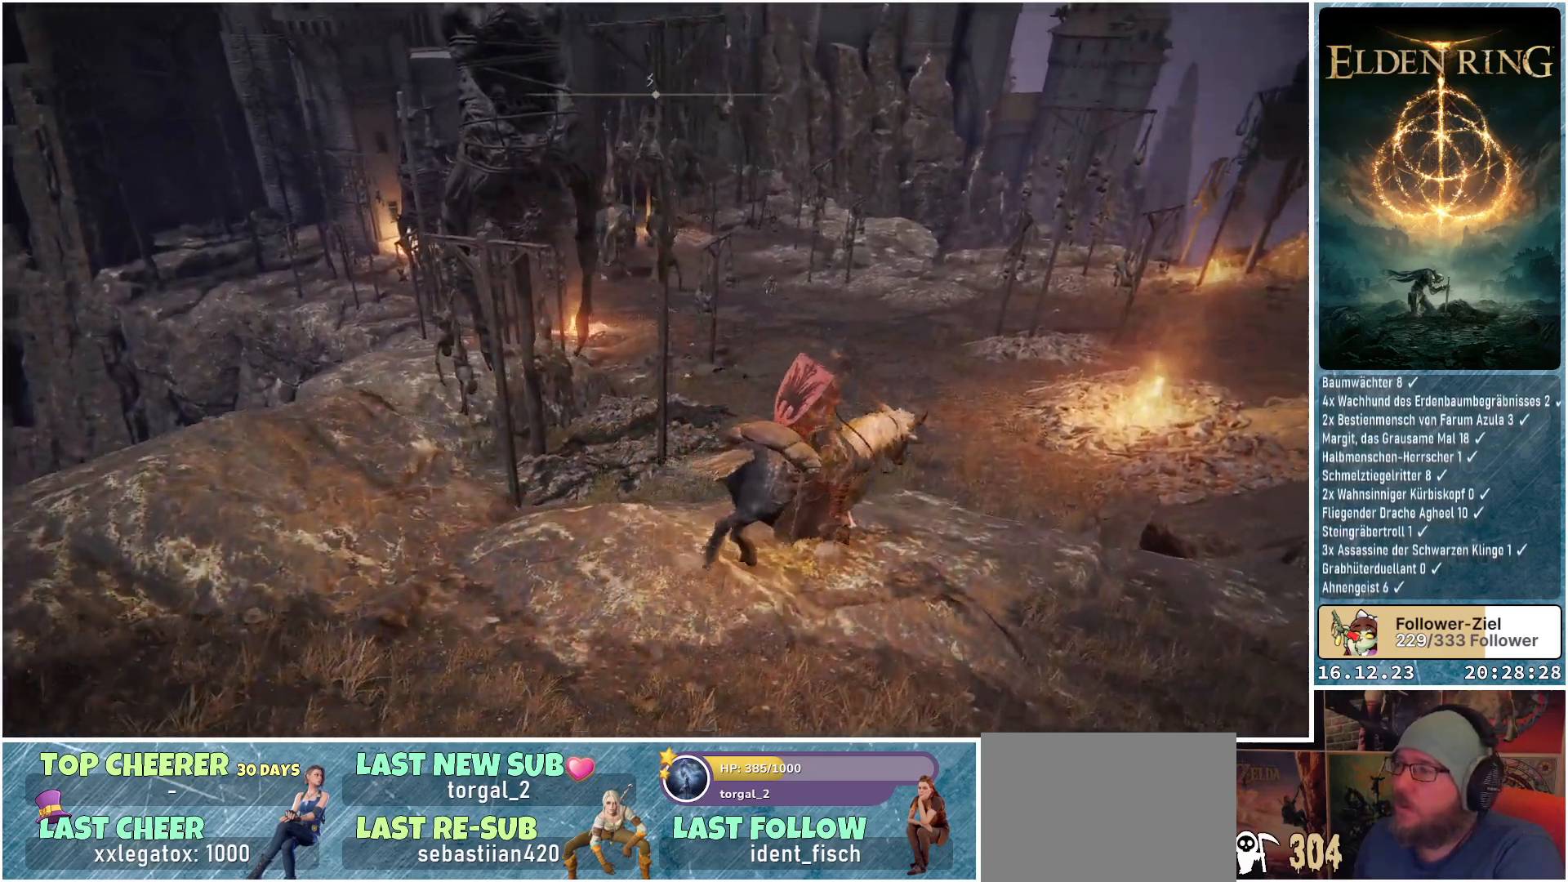
{"buttons": [], "left_stick": "up-right", "right_stick": "down-left", "events": [[200, "right_stick", "down-left"]]}
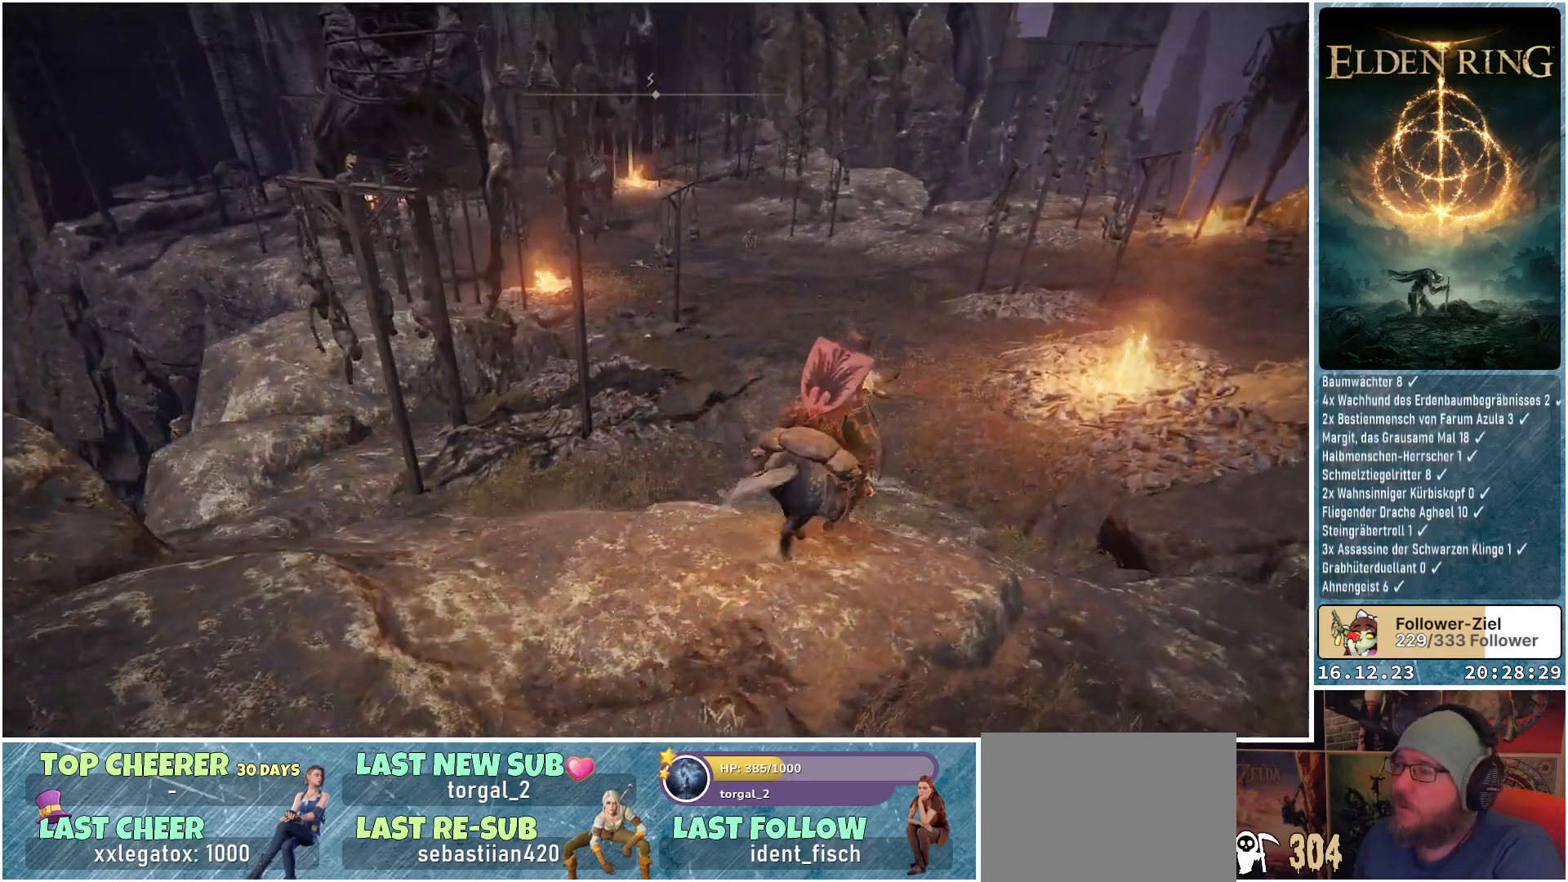
{"buttons": [], "left_stick": "center", "right_stick": "down-left", "events": [[400, "left_stick", "center"]]}
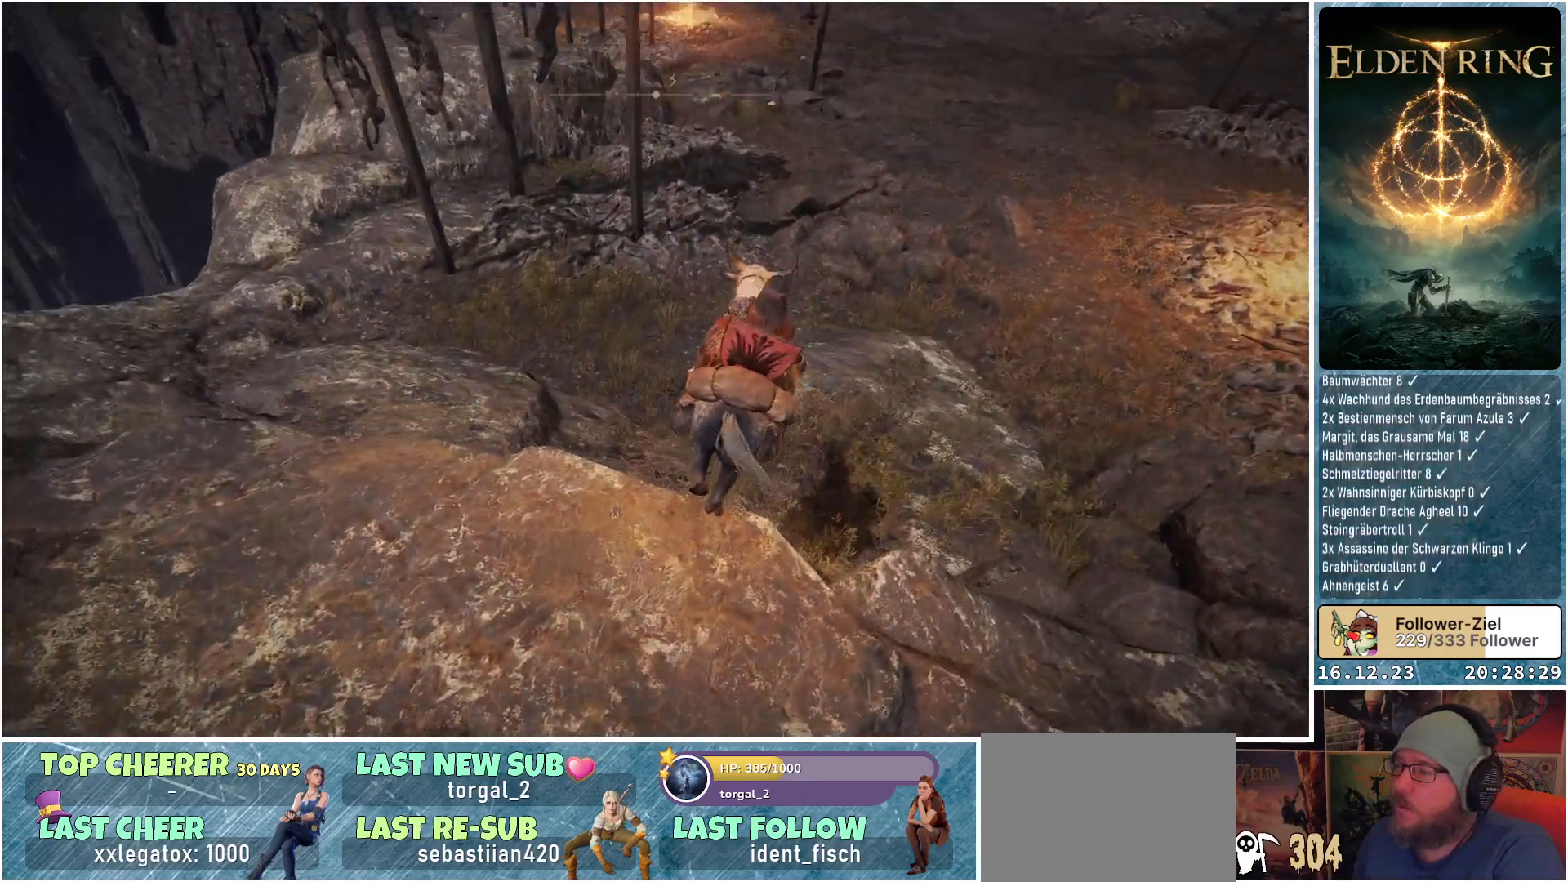
{"buttons": [], "left_stick": "up-right", "right_stick": "down-left", "events": [[300, "left_stick", "up-right"]]}
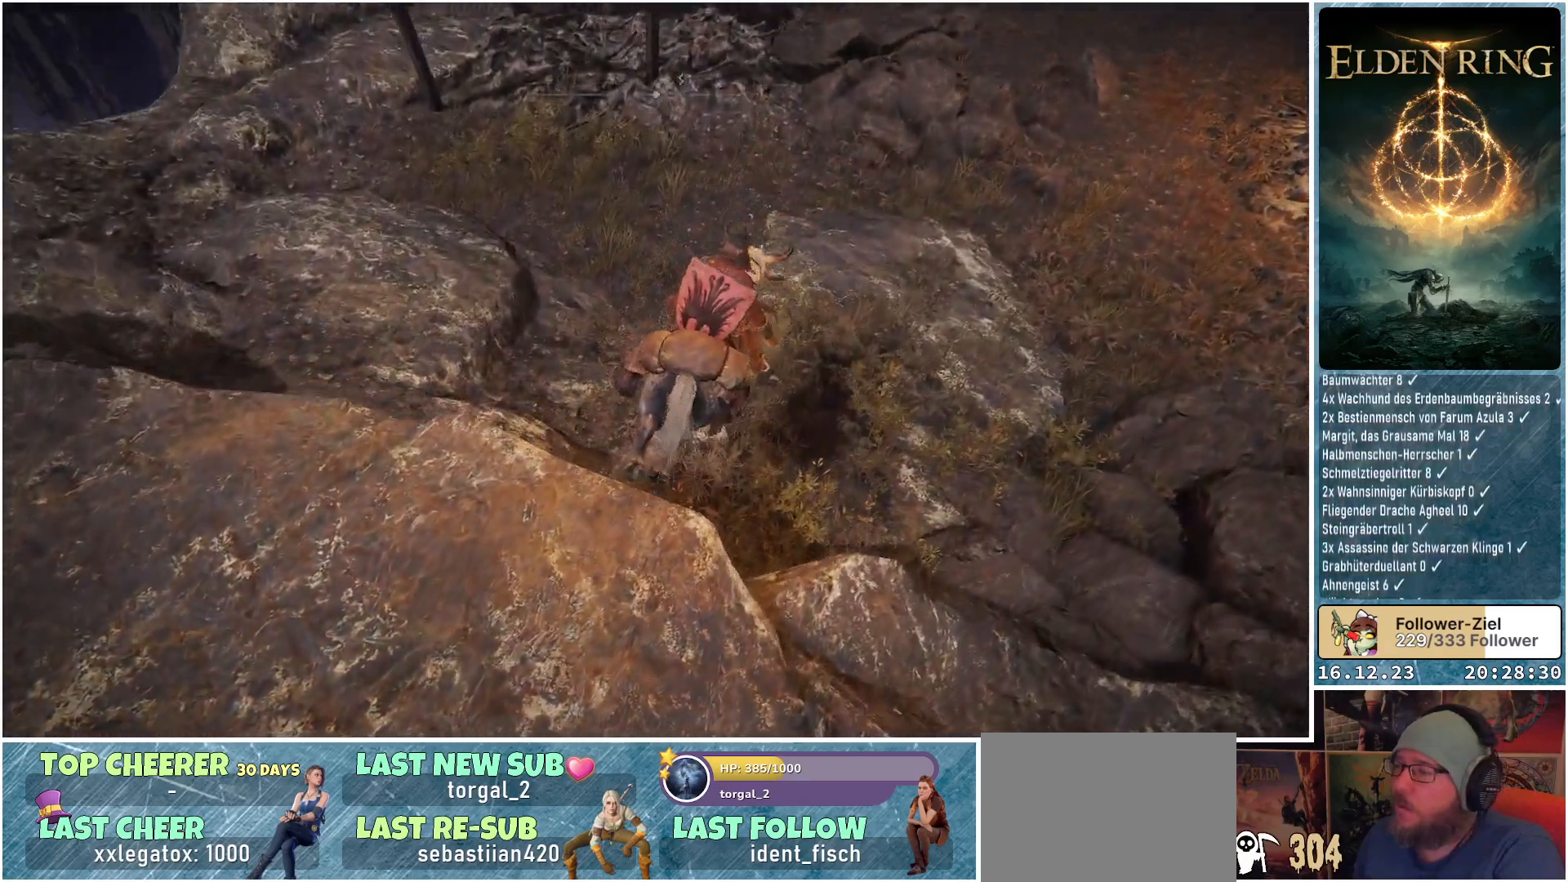
{"buttons": [], "left_stick": "up-right", "right_stick": "up-right", "events": [[133, "right_stick", "center"], [250, "right_stick", "up"], [350, "right_stick", "up-right"]]}